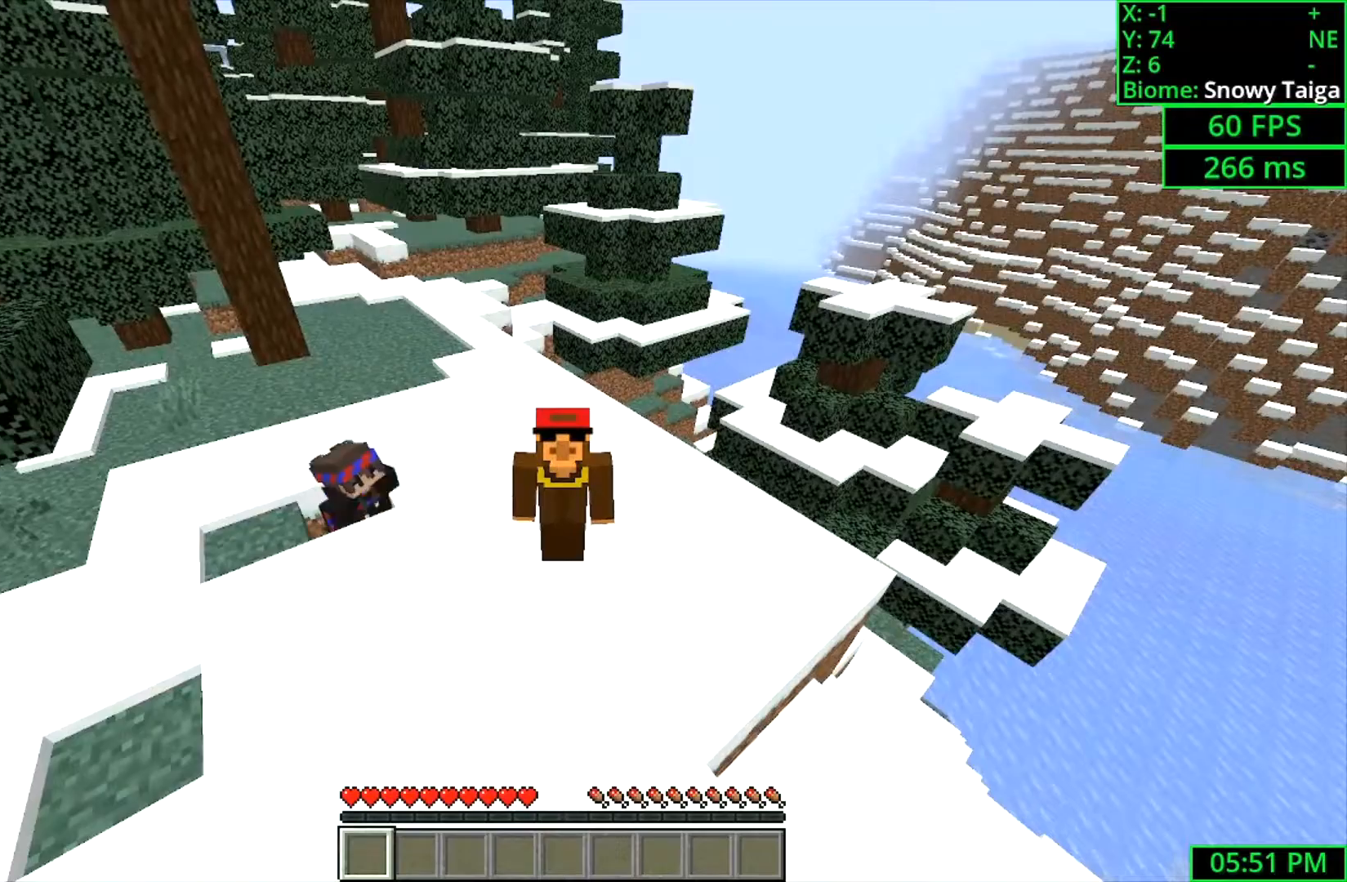
Gameplay with keyboard and mouse; each line is a JSON object with the keys and mouse buttons held at the frame after it. "events" lists presses ("down") and releases ("up") of "a", "ctrl", "d", "s", "shift", "space", "w", "mouse_left" and "mouse_right" between this image and that frame as [ms after this image, input, new state], when the widget could be followed in between. "mouse_left", "mouse_right" = the "left", "right" buttons of the "mouse" list. No other keys are recorded. Fast repeated clicks can show as one long hold. Mouse movement is not recorded.
{"keys": [], "mouse": [], "events": []}
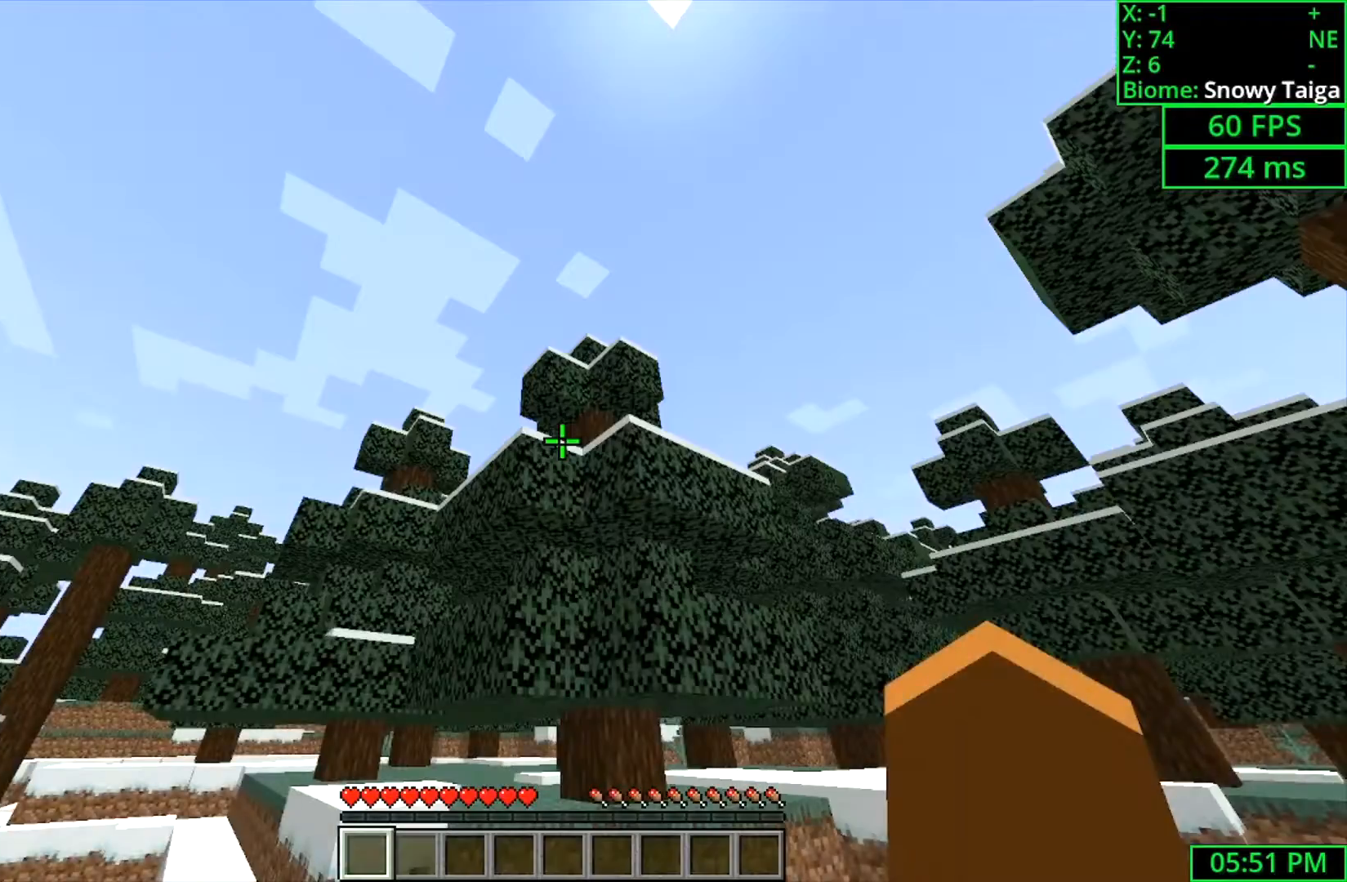
{"keys": [], "mouse": [], "events": []}
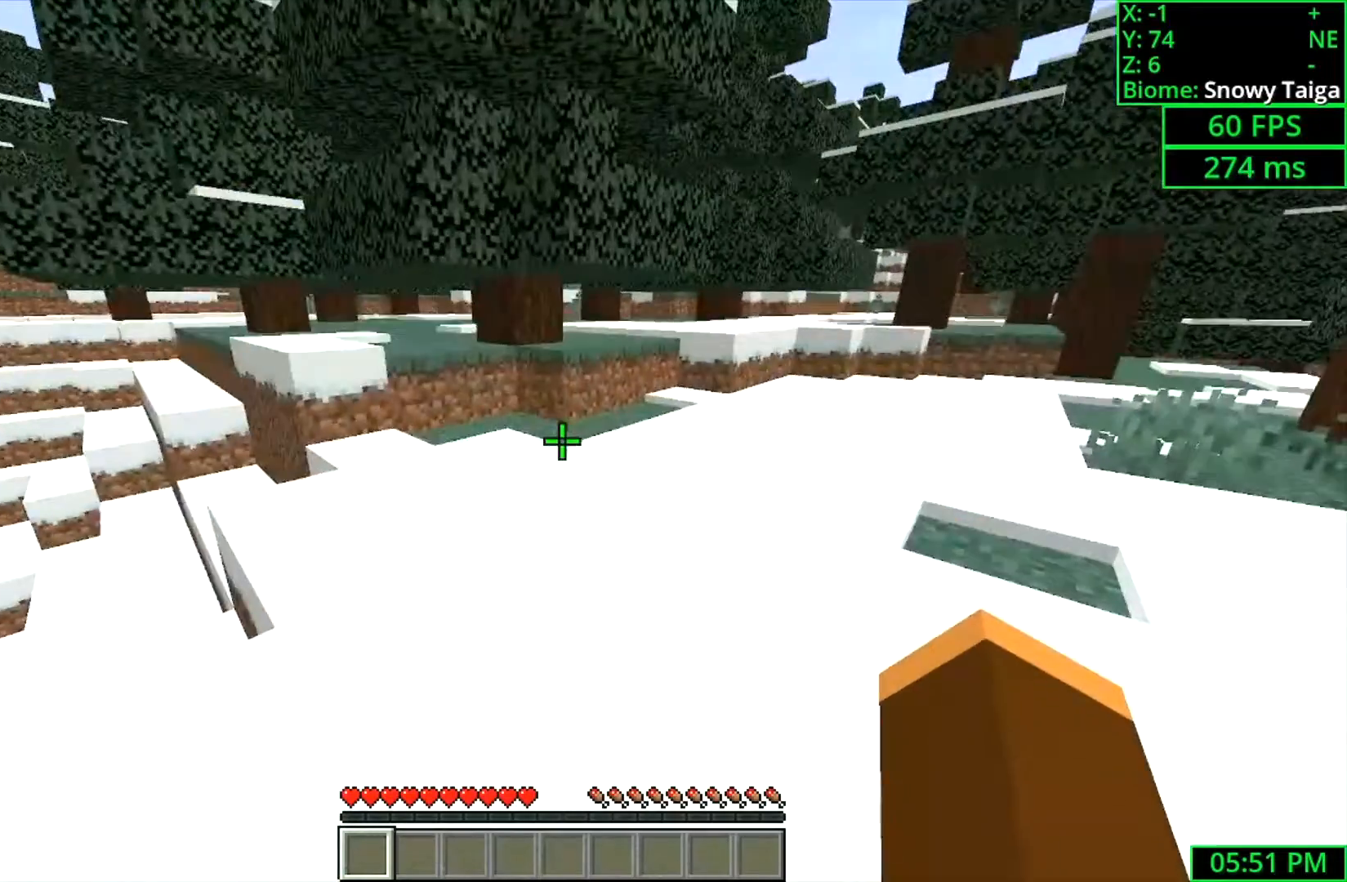
{"keys": ["space", "w"], "mouse": [], "events": [[67, "w", "down"], [333, "space", "down"]]}
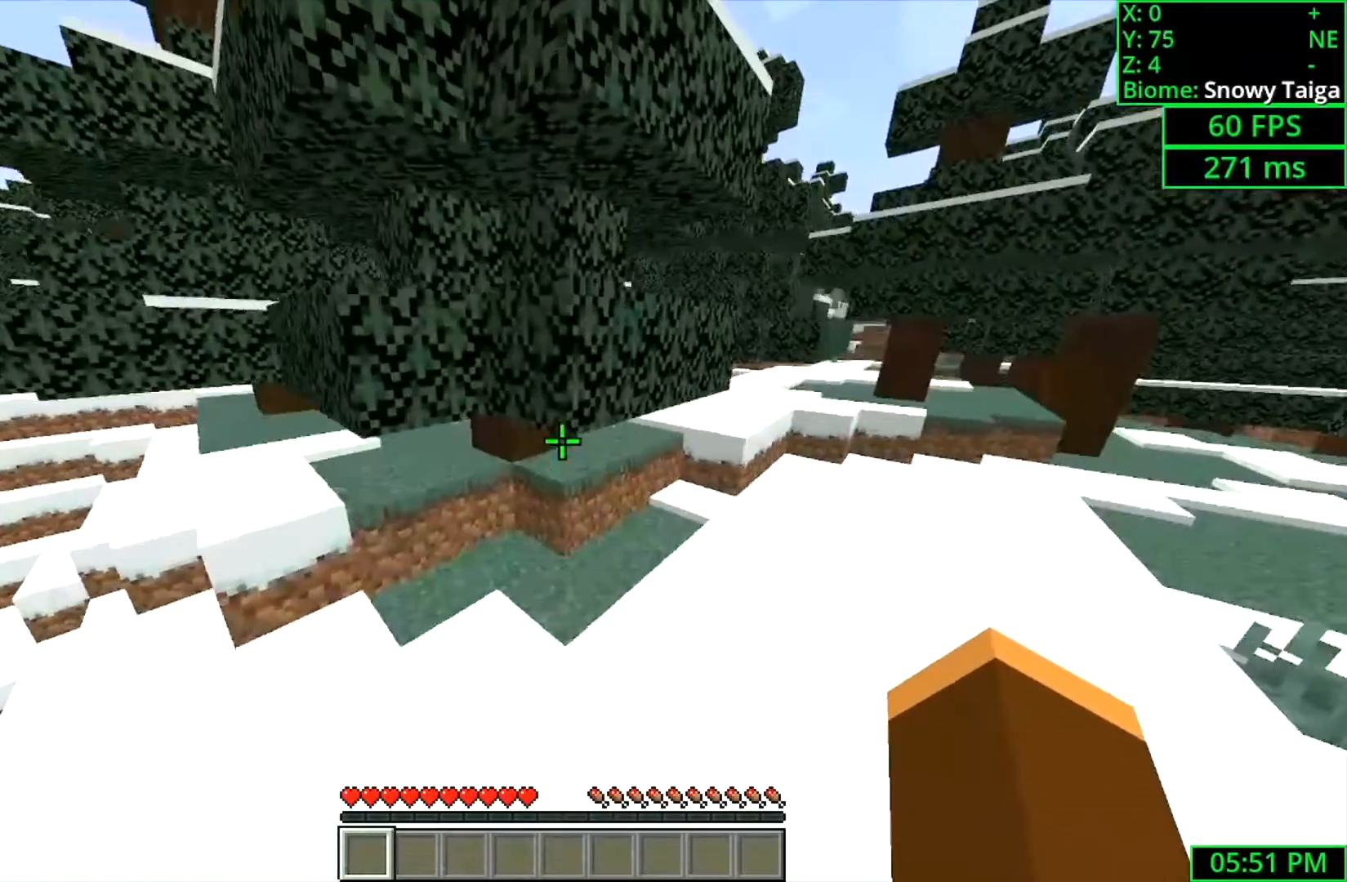
{"keys": ["d", "shift", "w"], "mouse": ["left"], "events": [[100, "space", "up"], [467, "d", "down"], [467, "shift", "down"], [500, "mouse_left", "down"]]}
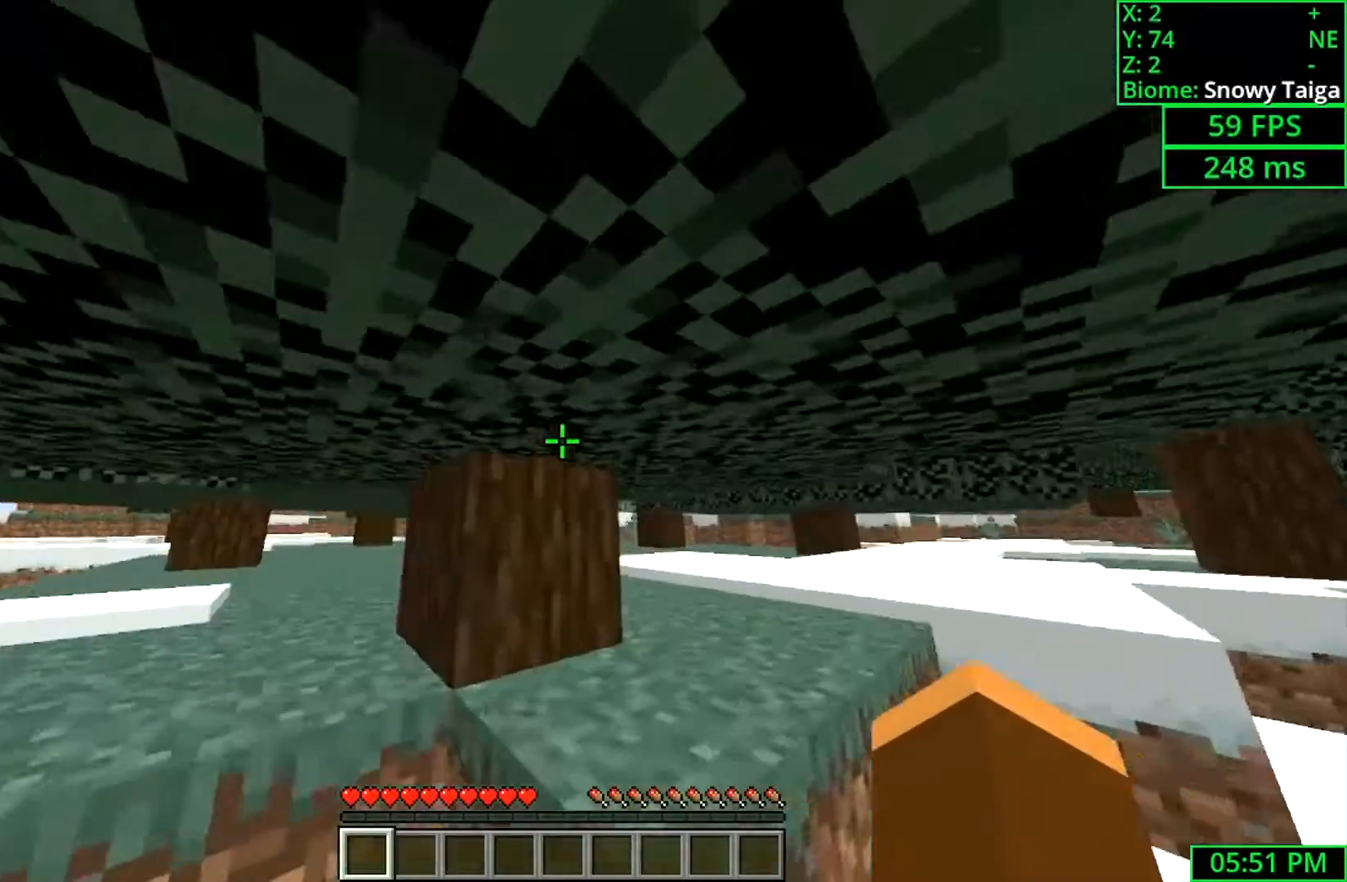
{"keys": ["d", "shift"], "mouse": ["left"], "events": [[133, "w", "up"]]}
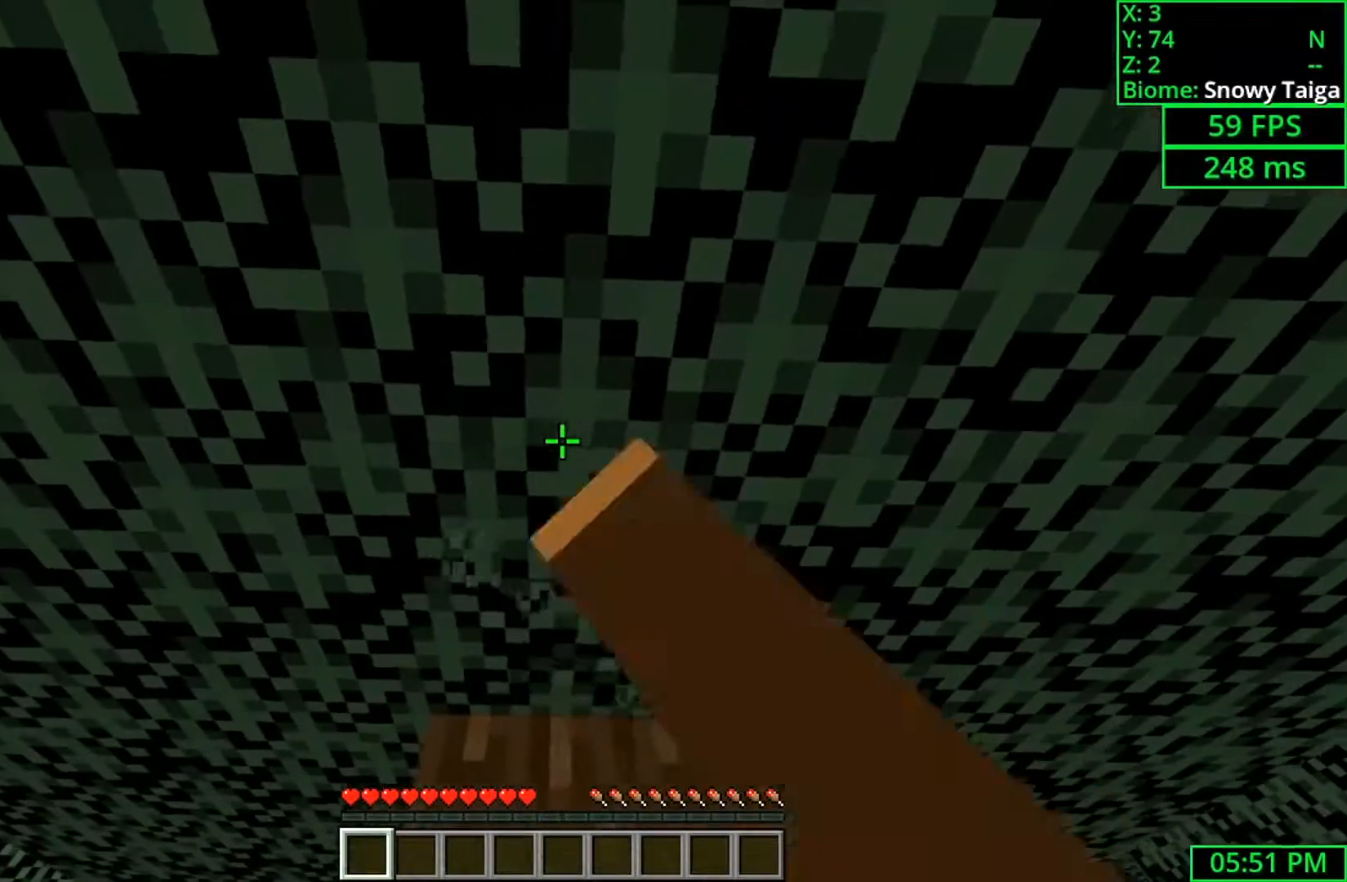
{"keys": ["shift"], "mouse": ["left"], "events": [[67, "d", "up"]]}
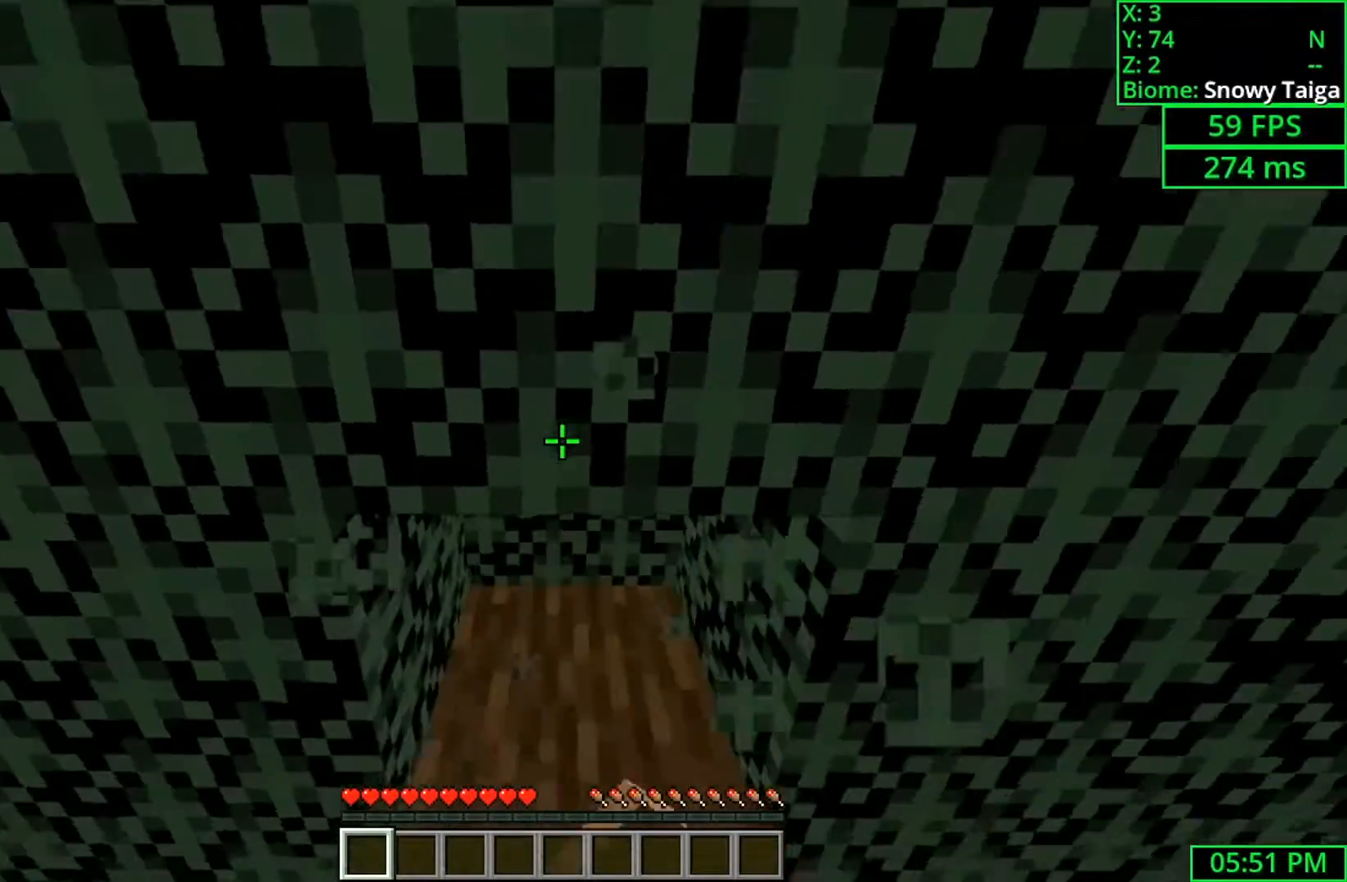
{"keys": ["shift"], "mouse": ["left"], "events": [[33, "w", "down"], [233, "w", "up"]]}
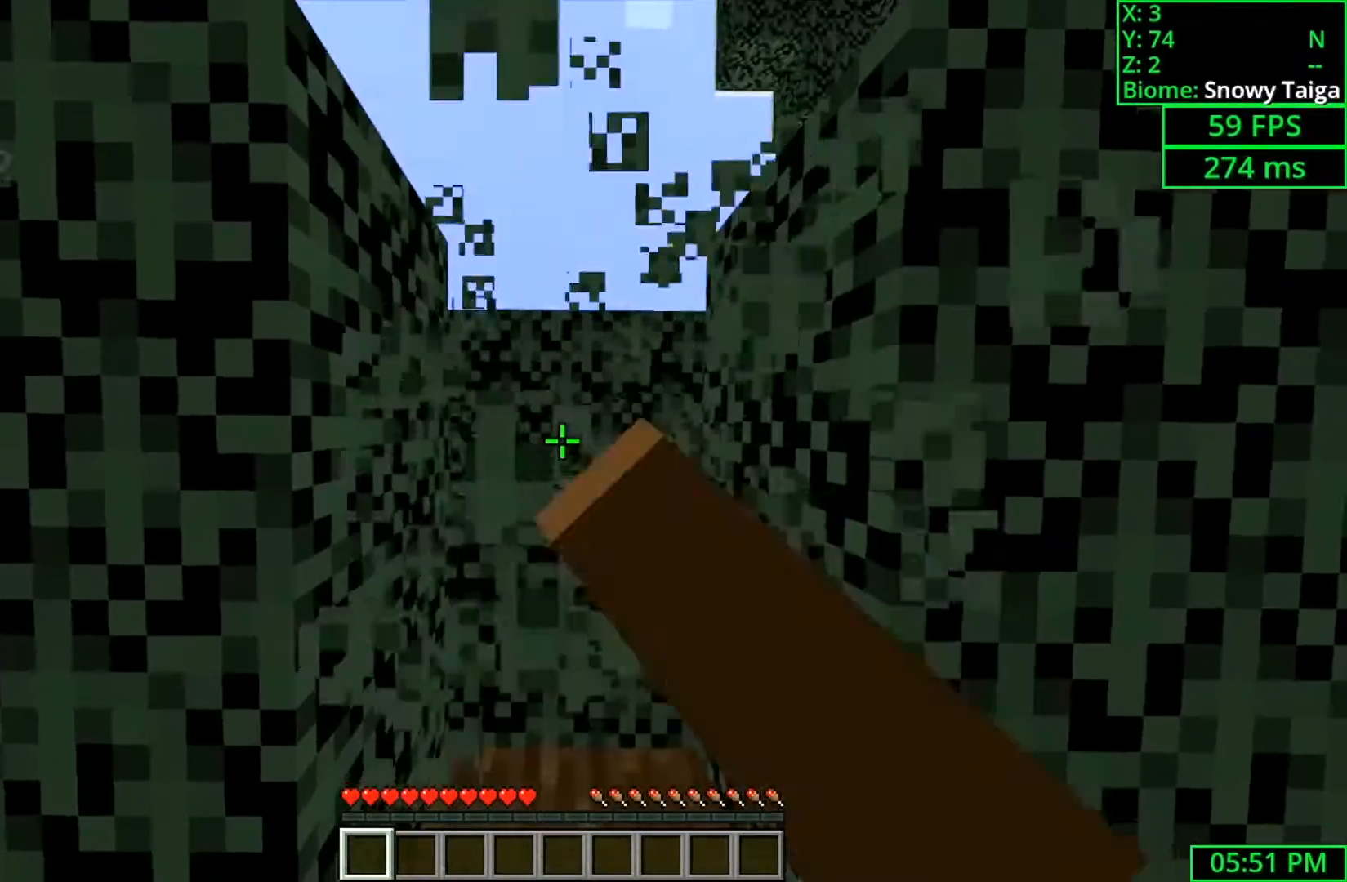
{"keys": ["w"], "mouse": ["left"], "events": [[167, "w", "down"], [233, "space", "down"], [400, "shift", "up"], [500, "space", "up"]]}
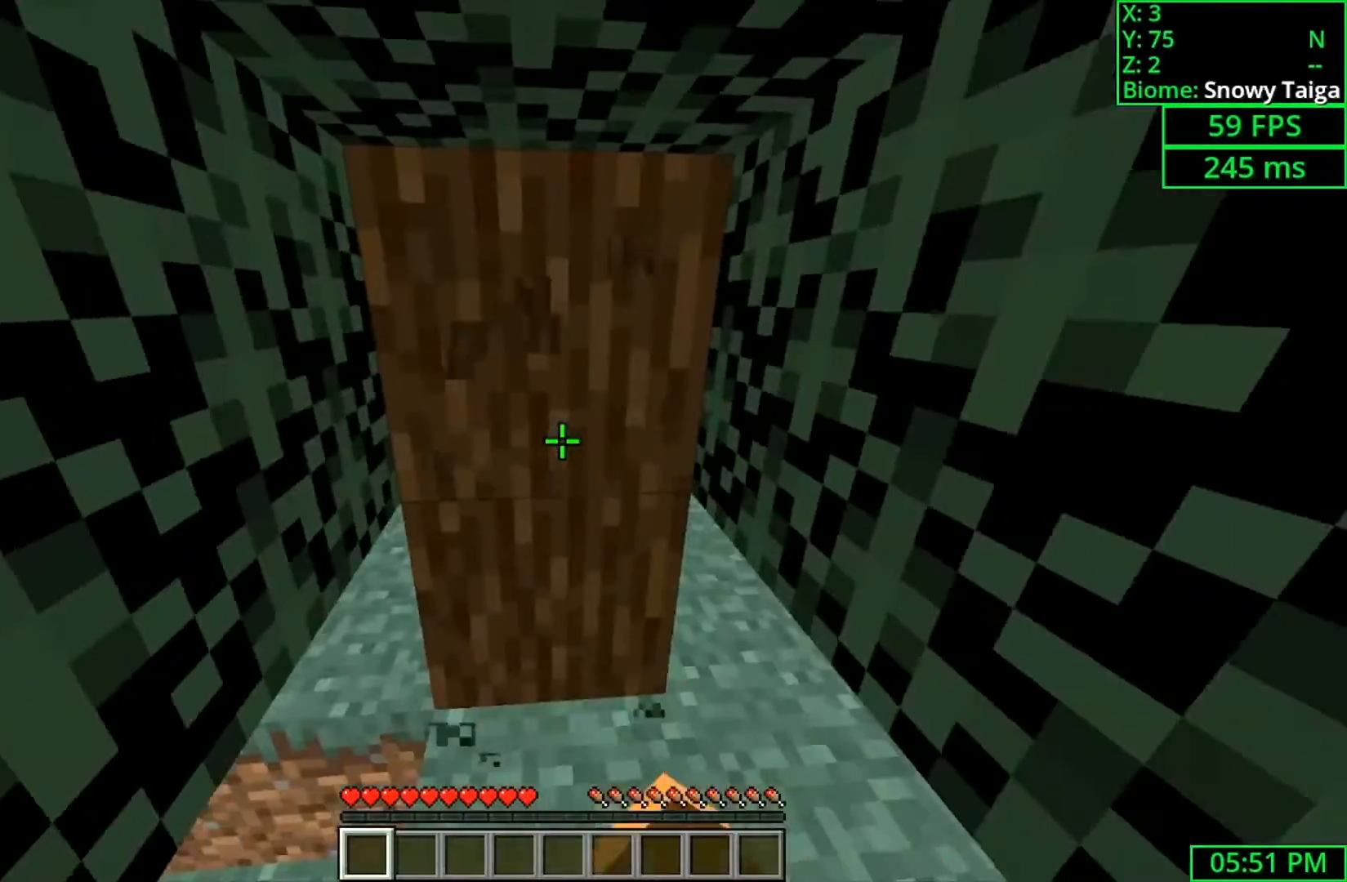
{"keys": ["shift"], "mouse": ["left"], "events": [[67, "shift", "down"], [333, "w", "up"]]}
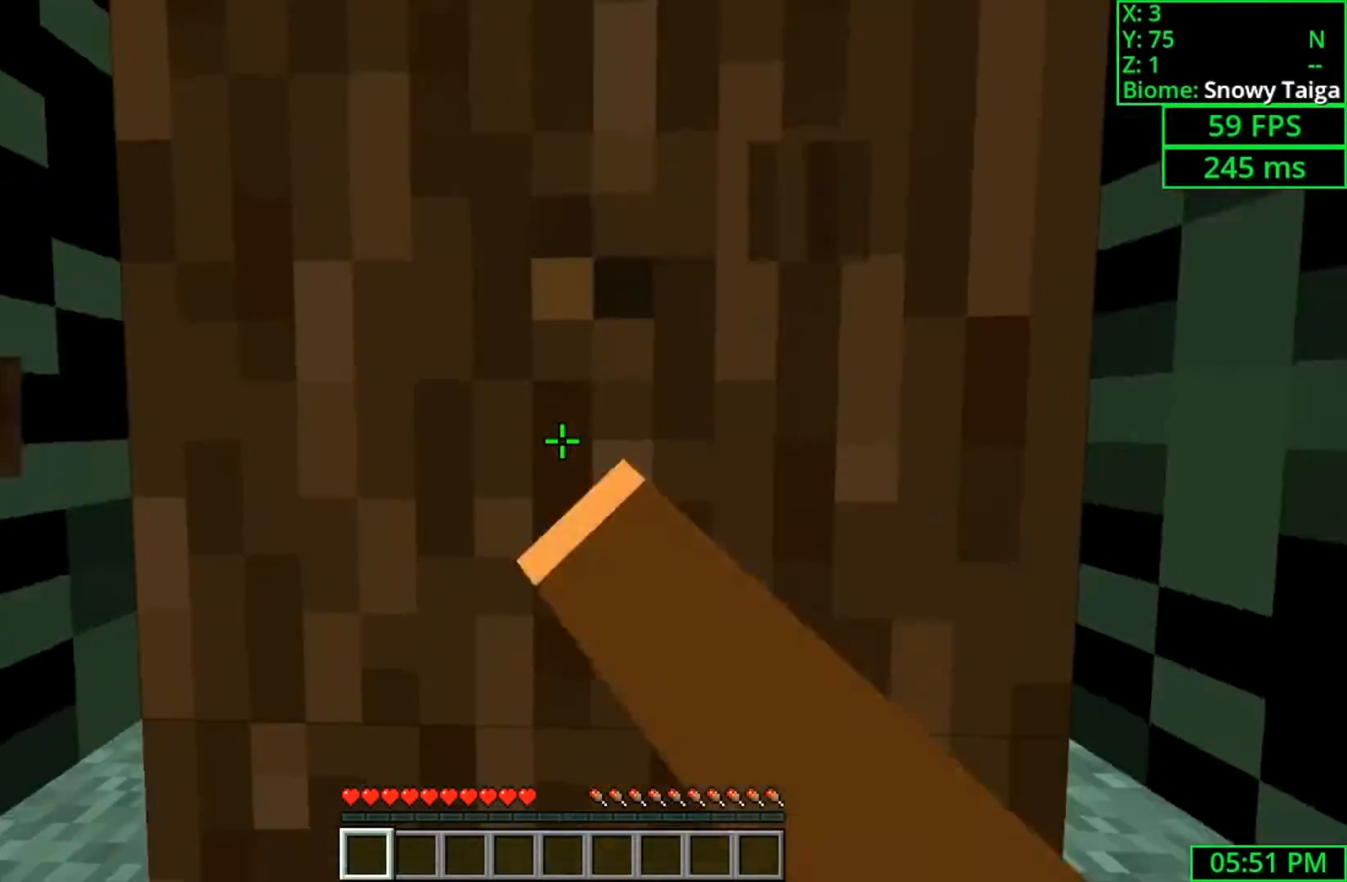
{"keys": ["a", "shift"], "mouse": ["left"], "events": [[333, "a", "down"]]}
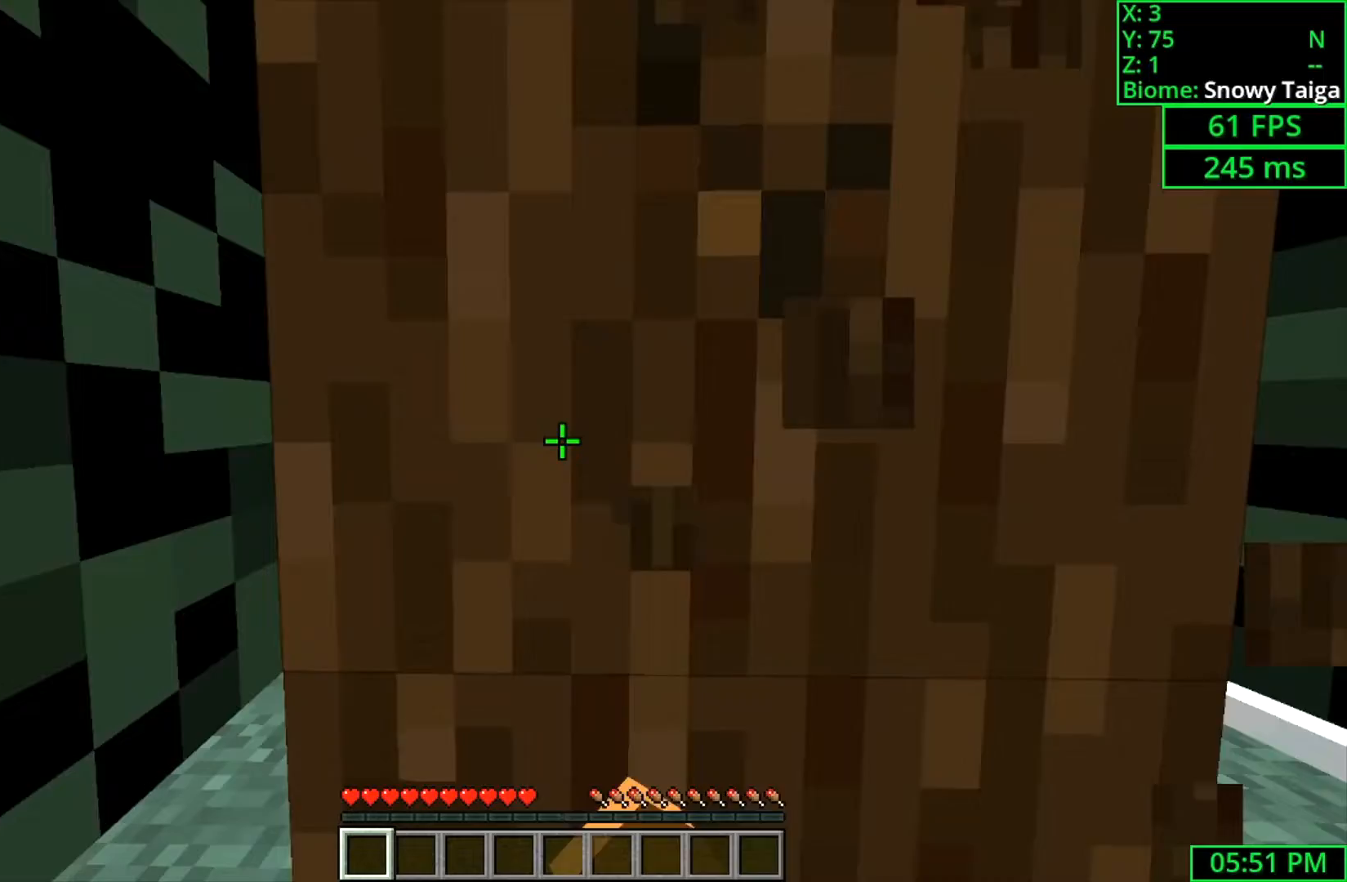
{"keys": ["shift"], "mouse": ["left"], "events": [[67, "a", "up"]]}
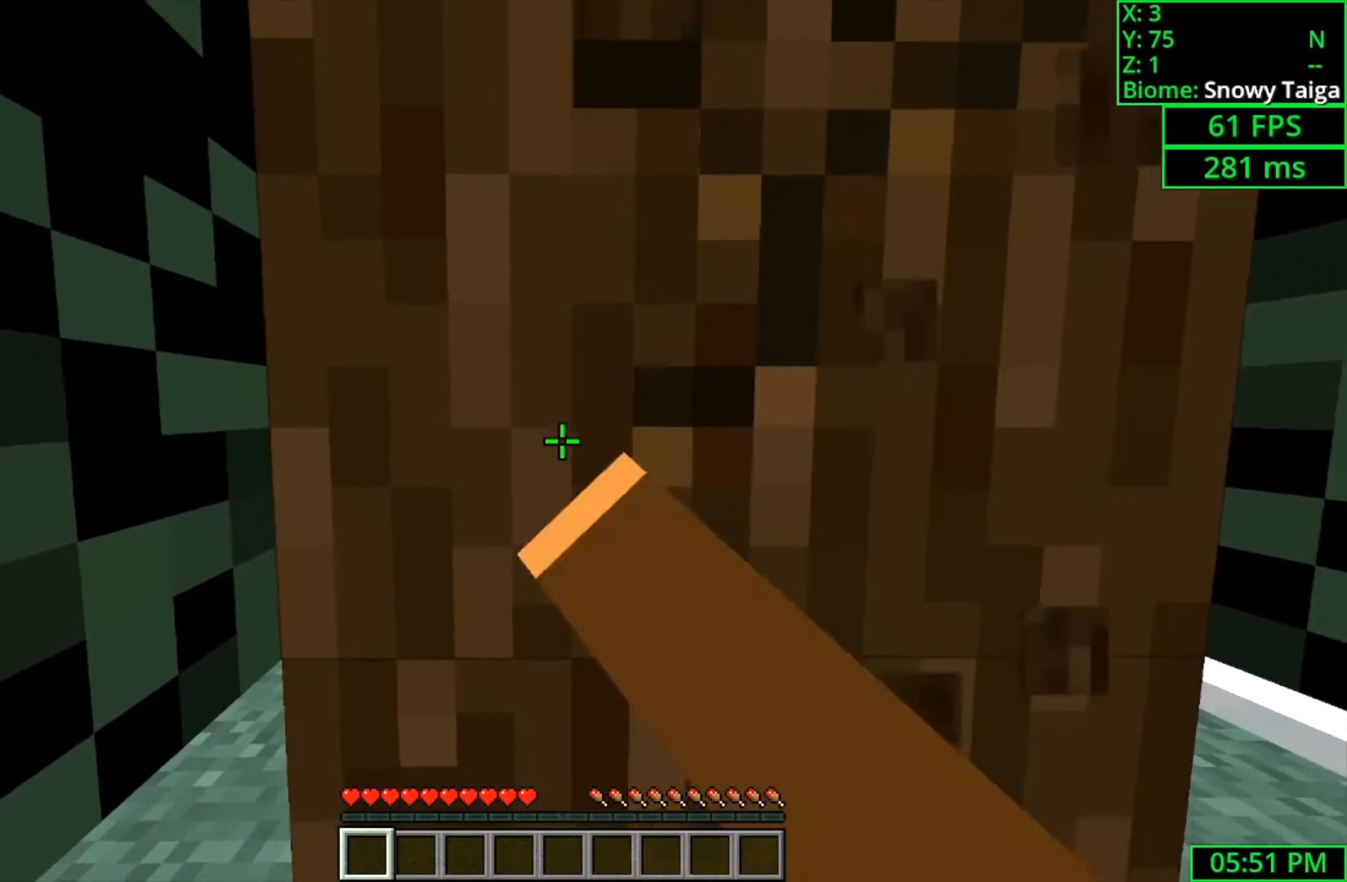
{"keys": ["shift"], "mouse": ["left"], "events": []}
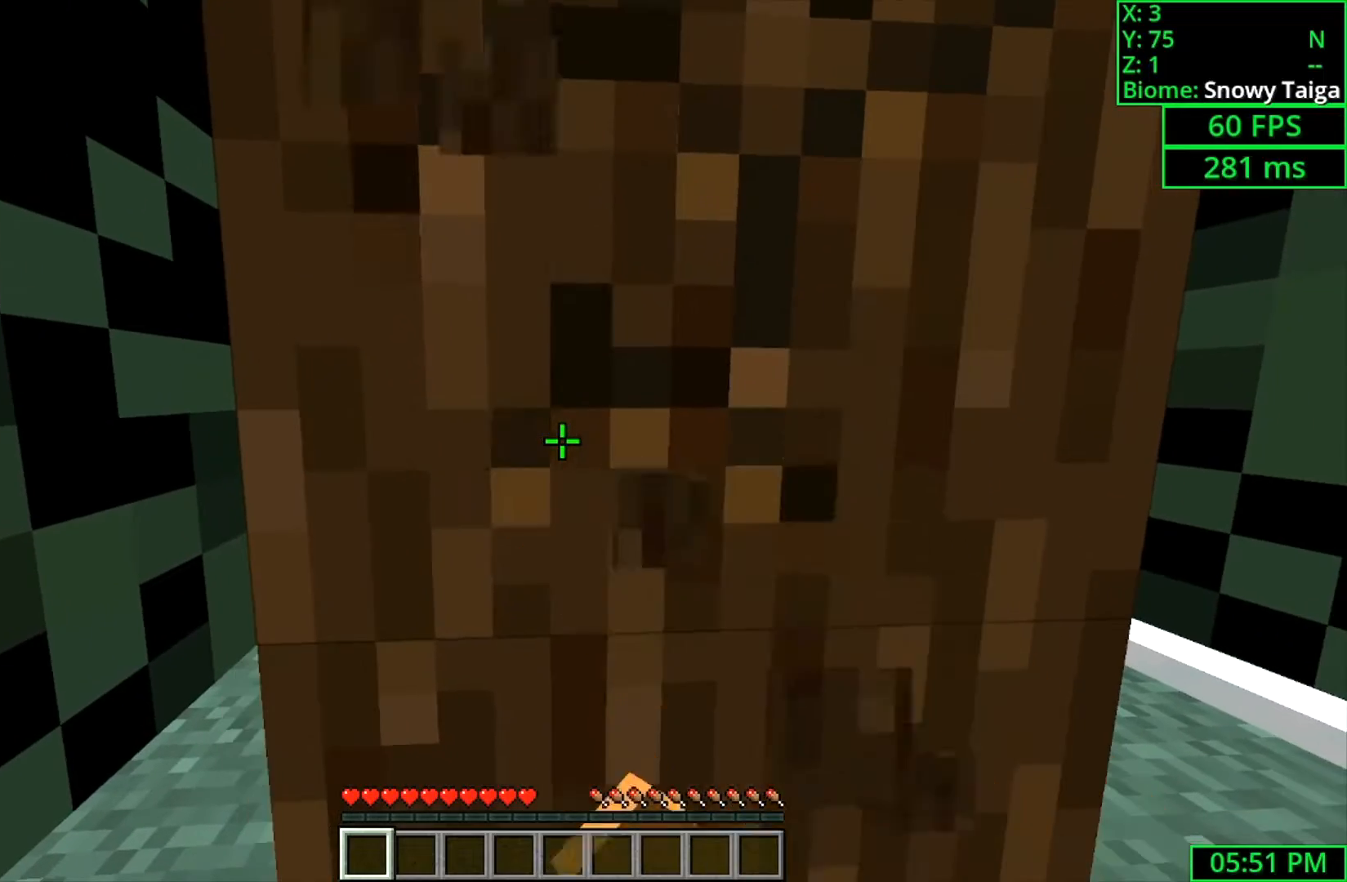
{"keys": ["shift"], "mouse": ["left"], "events": []}
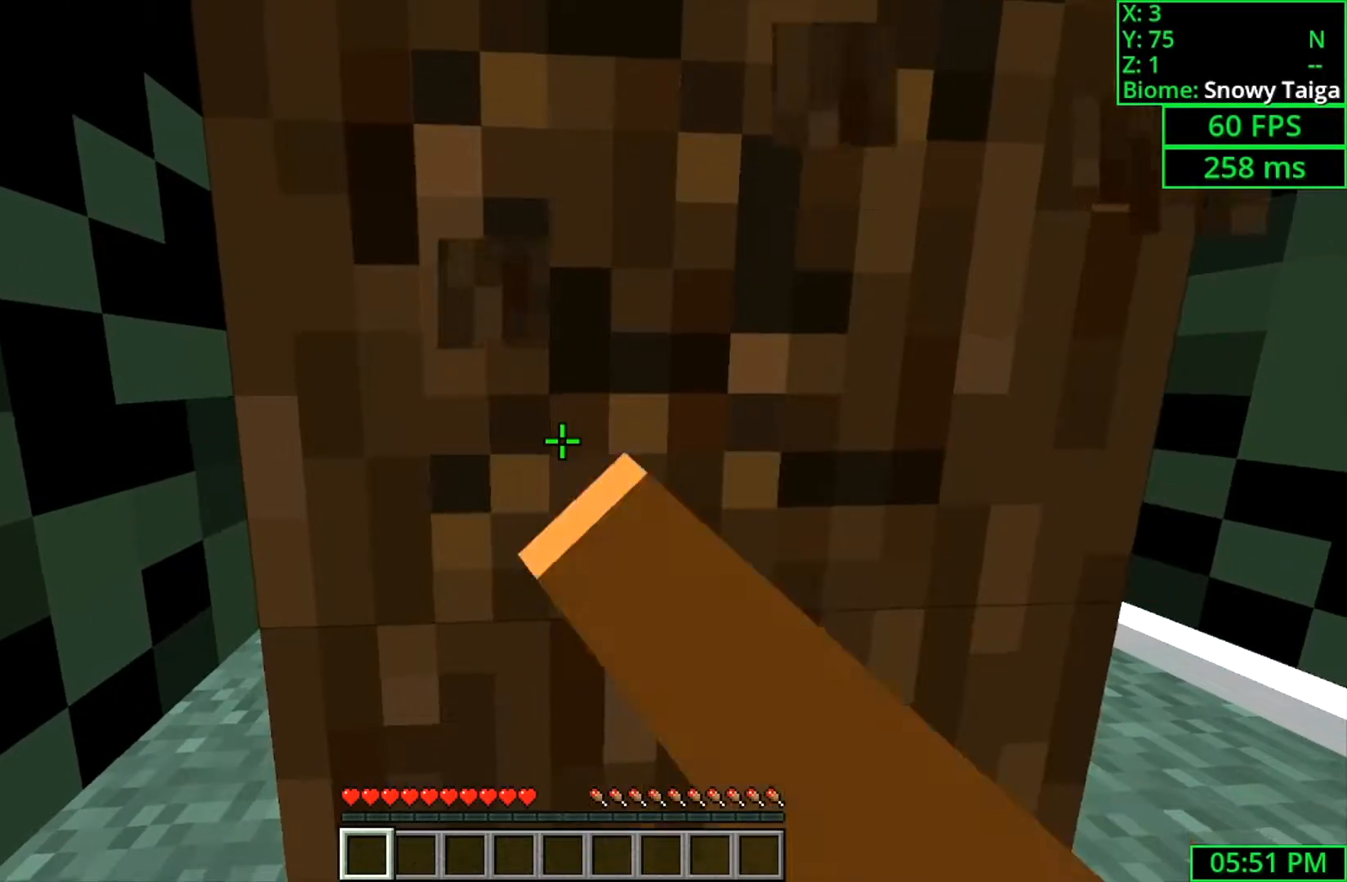
{"keys": ["shift"], "mouse": ["left"], "events": []}
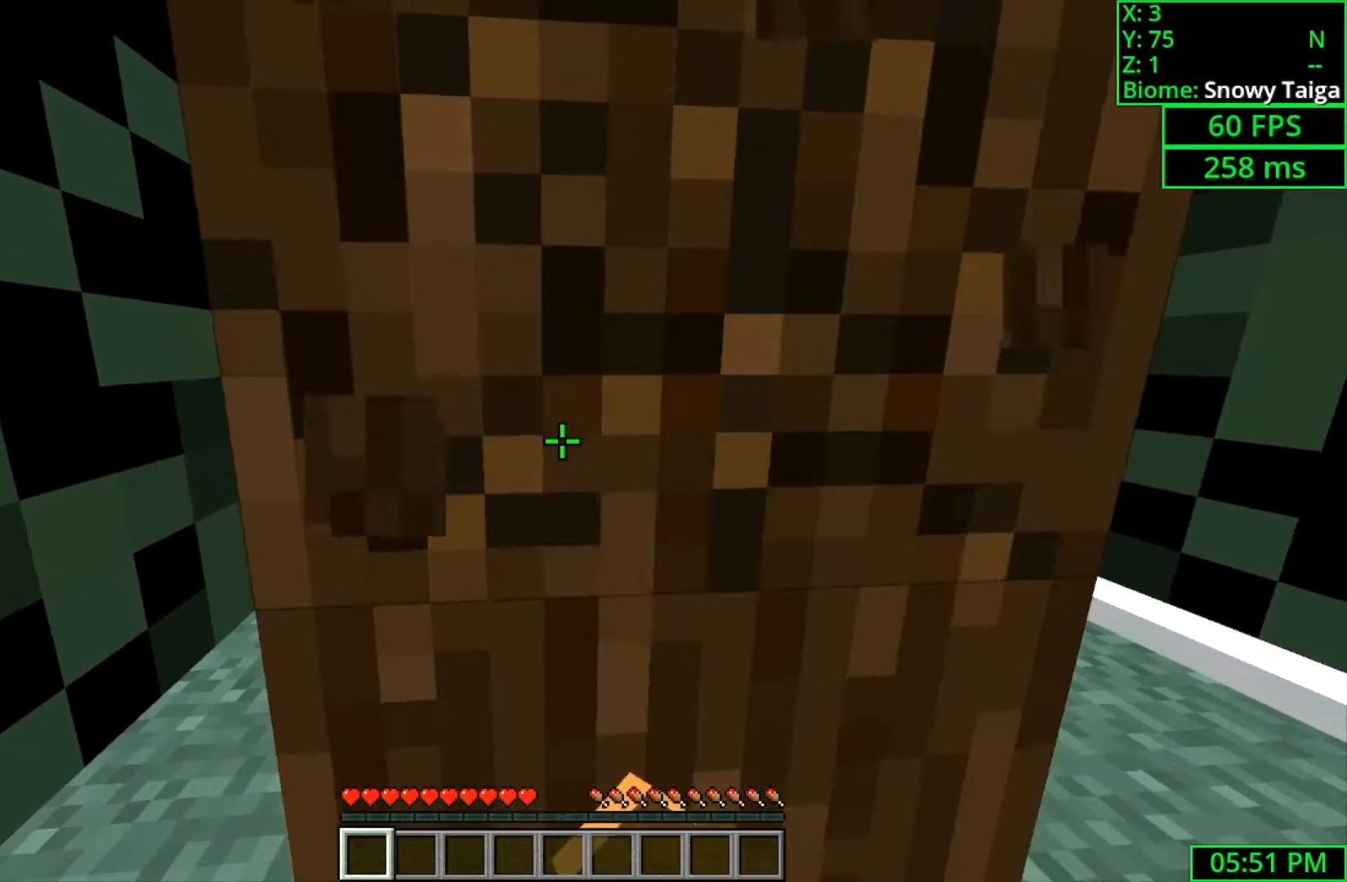
{"keys": ["shift", "w"], "mouse": ["left"], "events": [[400, "w", "down"]]}
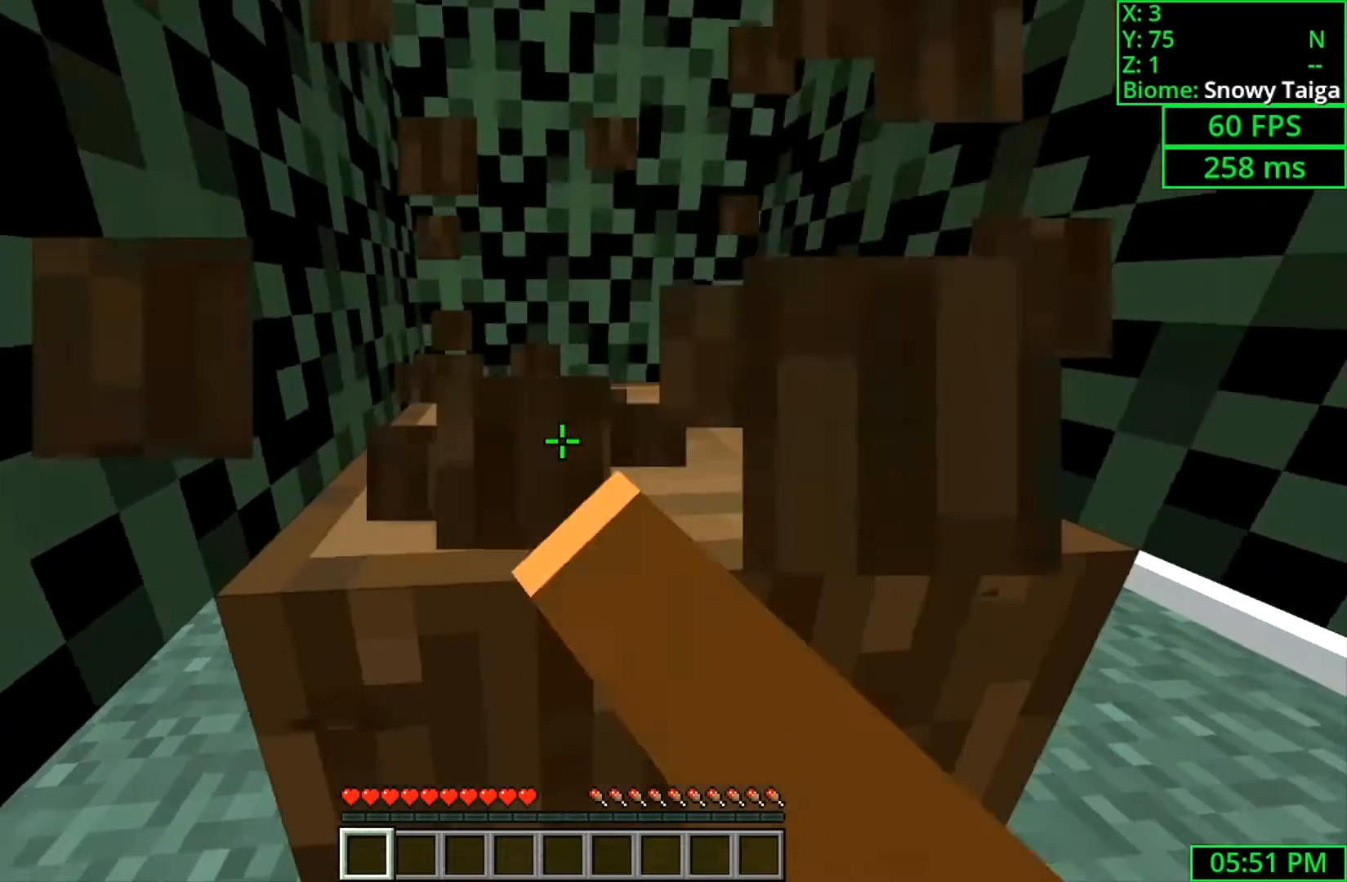
{"keys": ["shift", "w"], "mouse": ["left"], "events": [[133, "a", "down"], [467, "a", "up"]]}
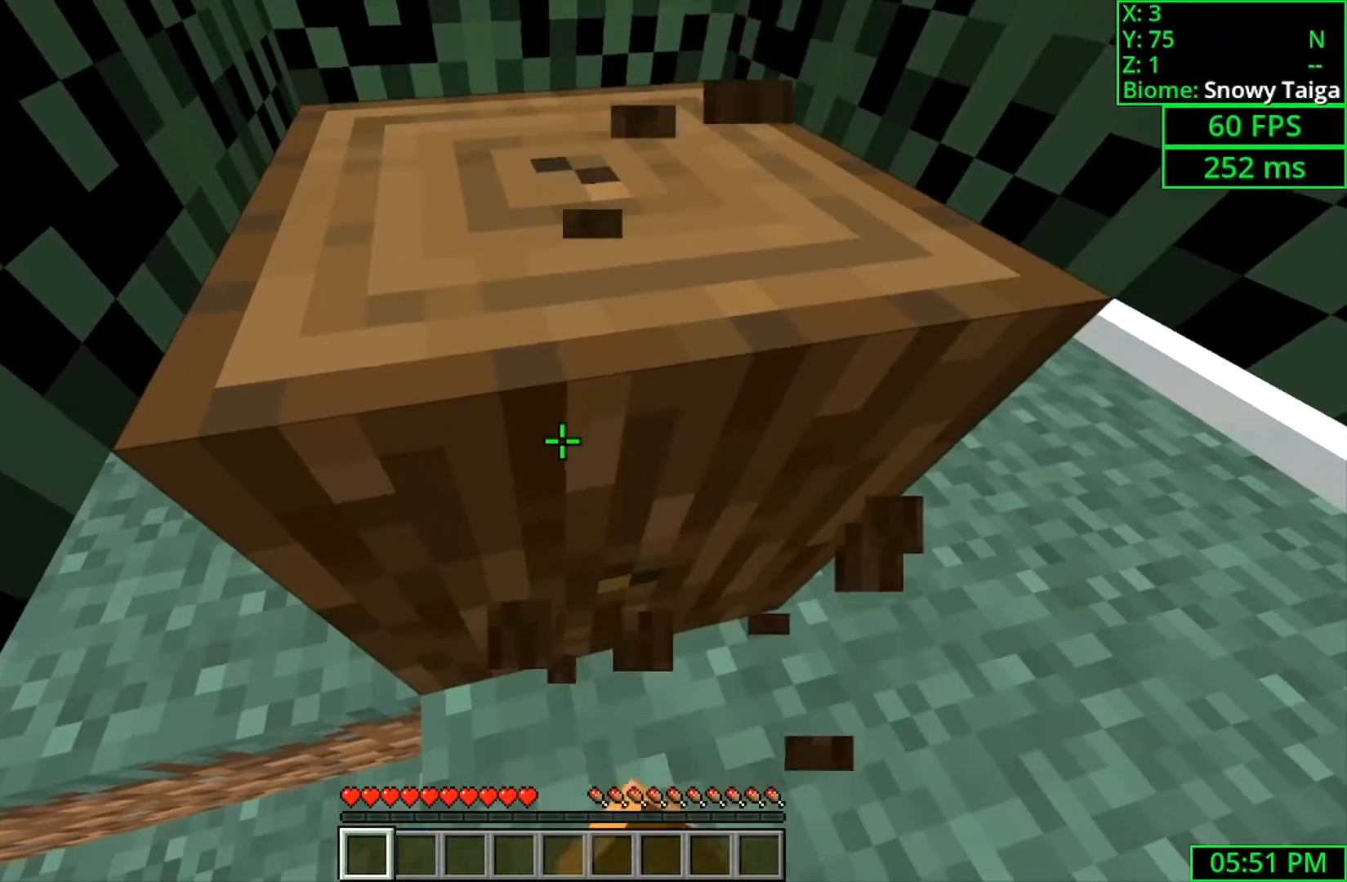
{"keys": ["shift"], "mouse": ["left"], "events": [[33, "w", "up"]]}
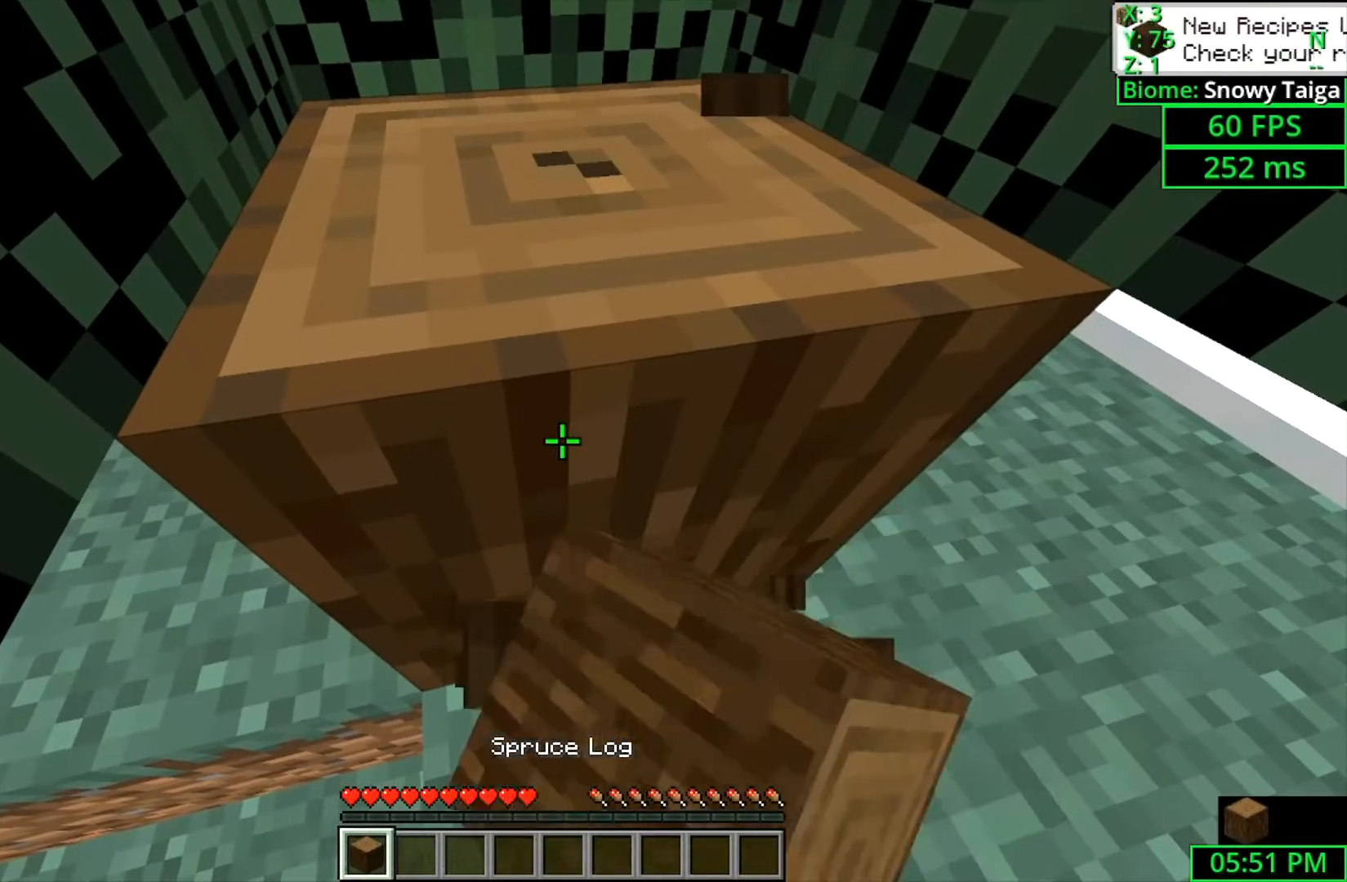
{"keys": ["shift"], "mouse": ["left"], "events": []}
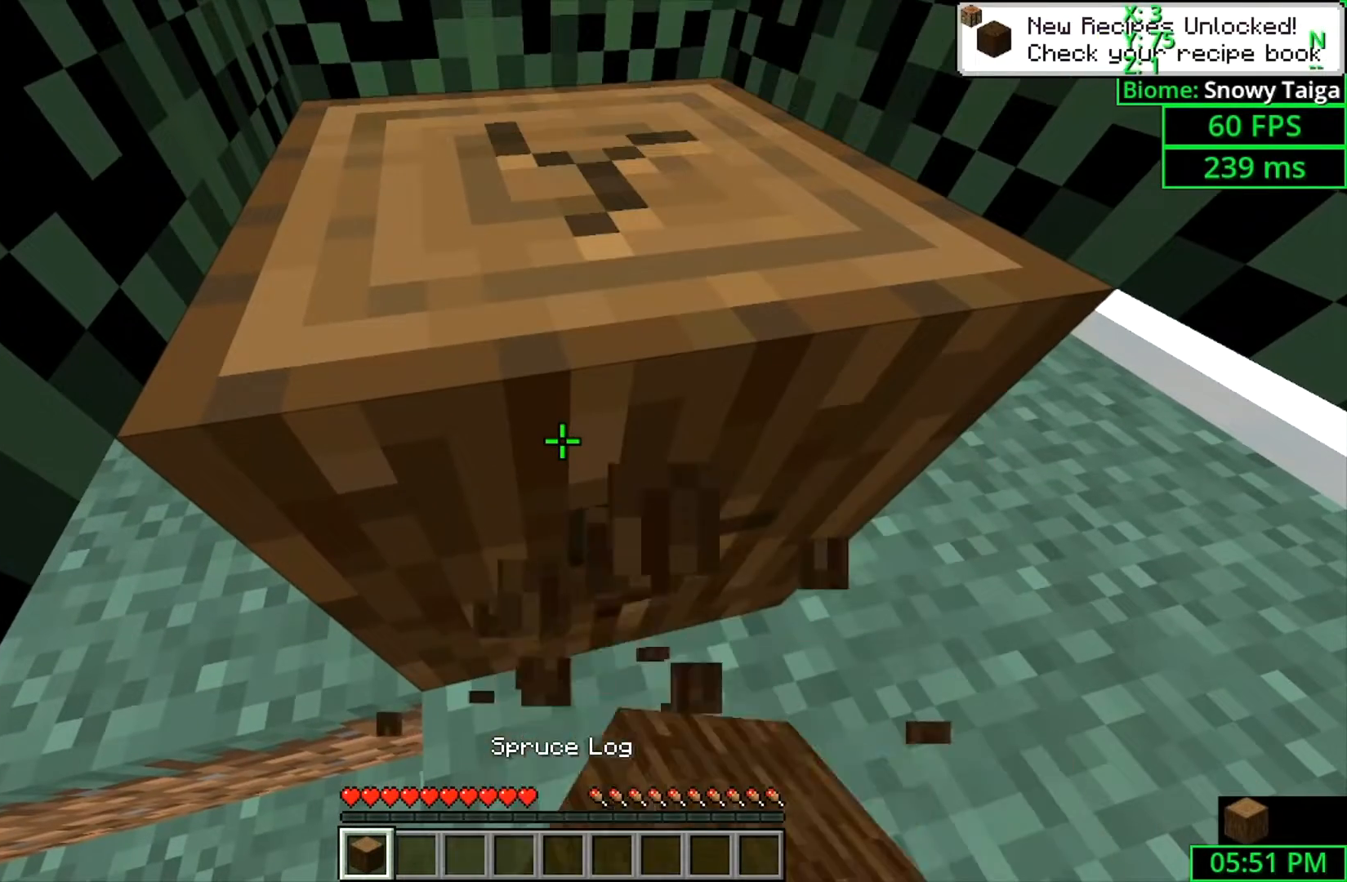
{"keys": ["shift"], "mouse": ["left"], "events": []}
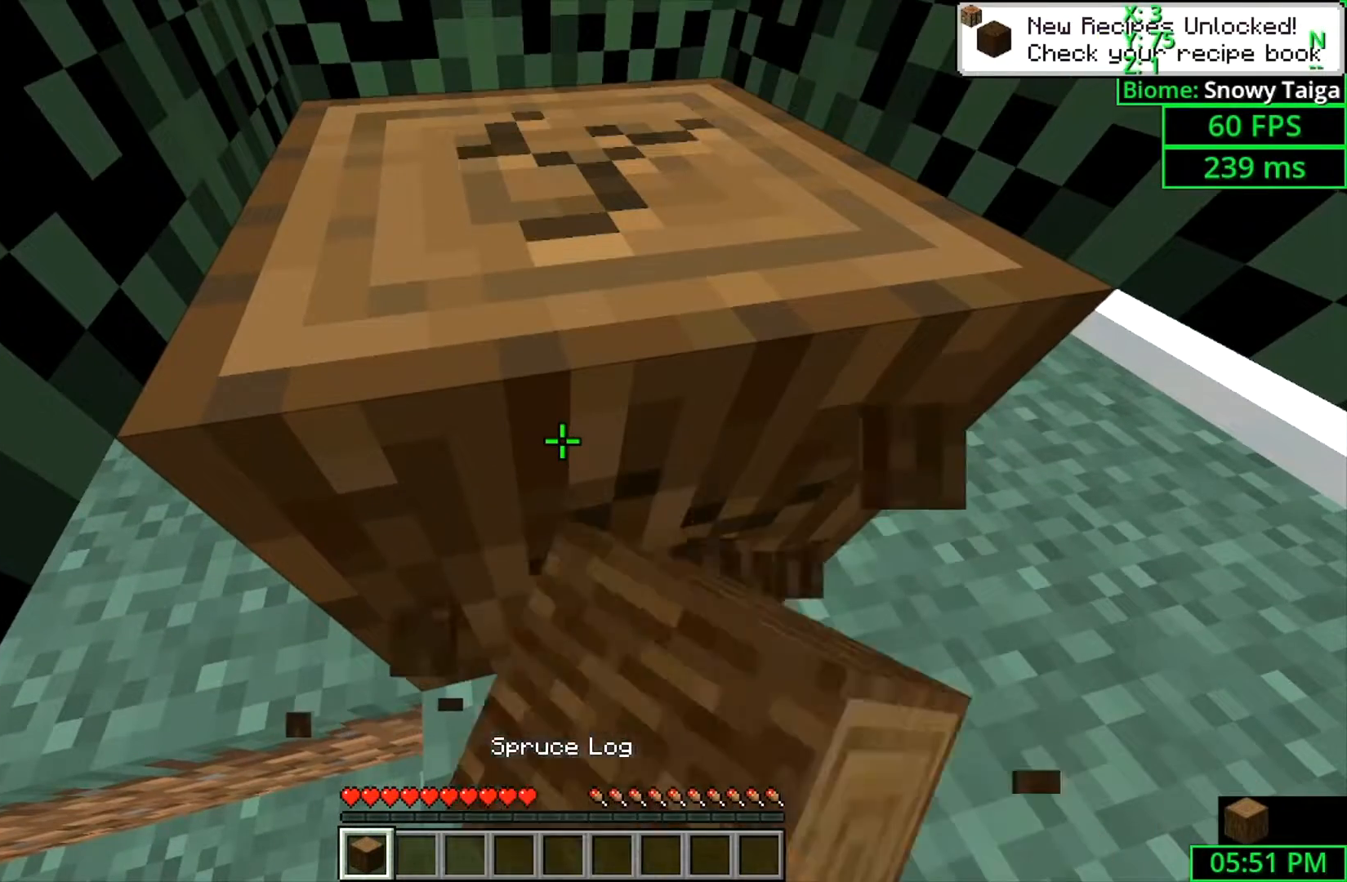
{"keys": ["shift"], "mouse": ["left"], "events": []}
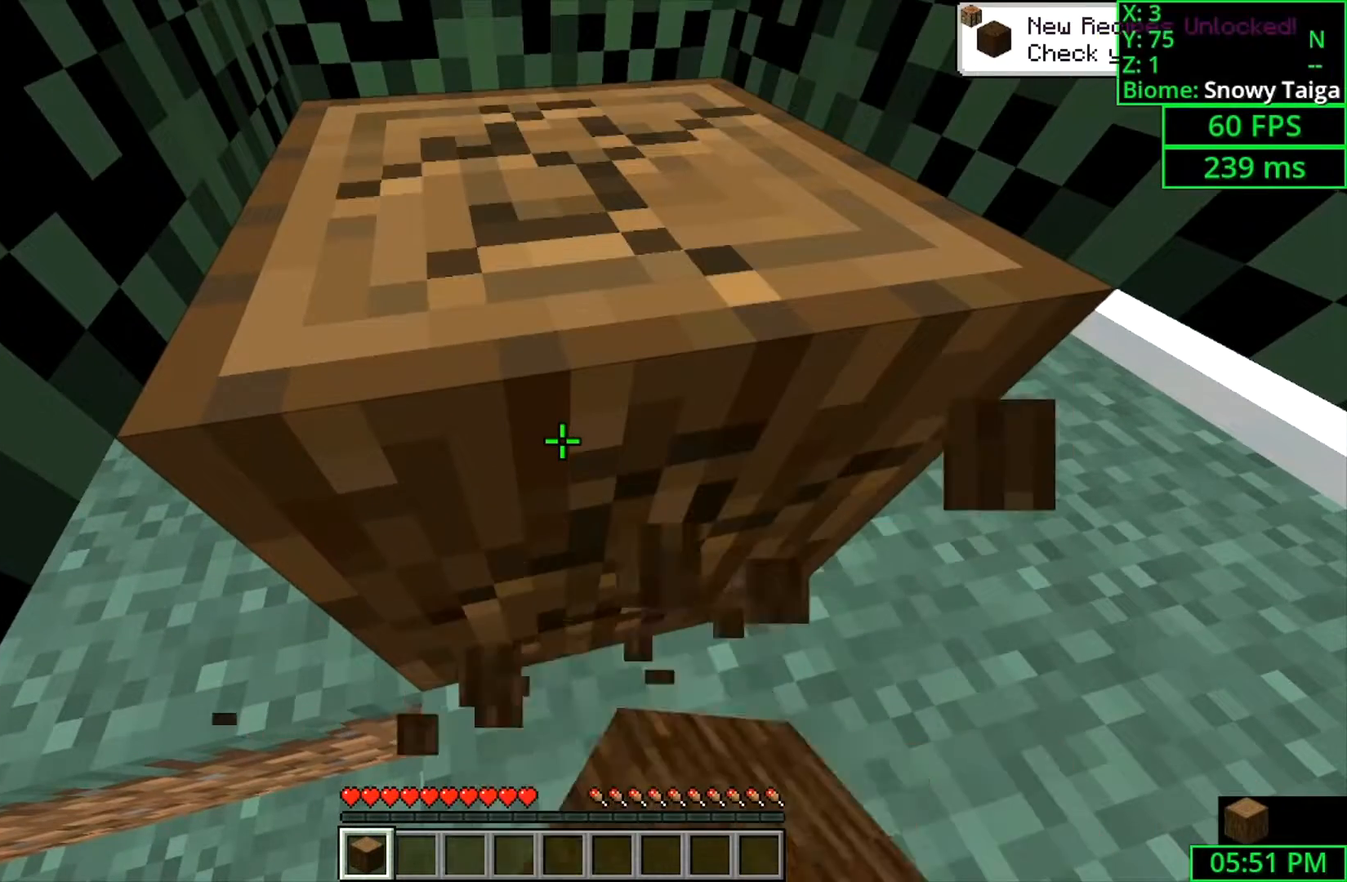
{"keys": ["shift"], "mouse": ["left"], "events": []}
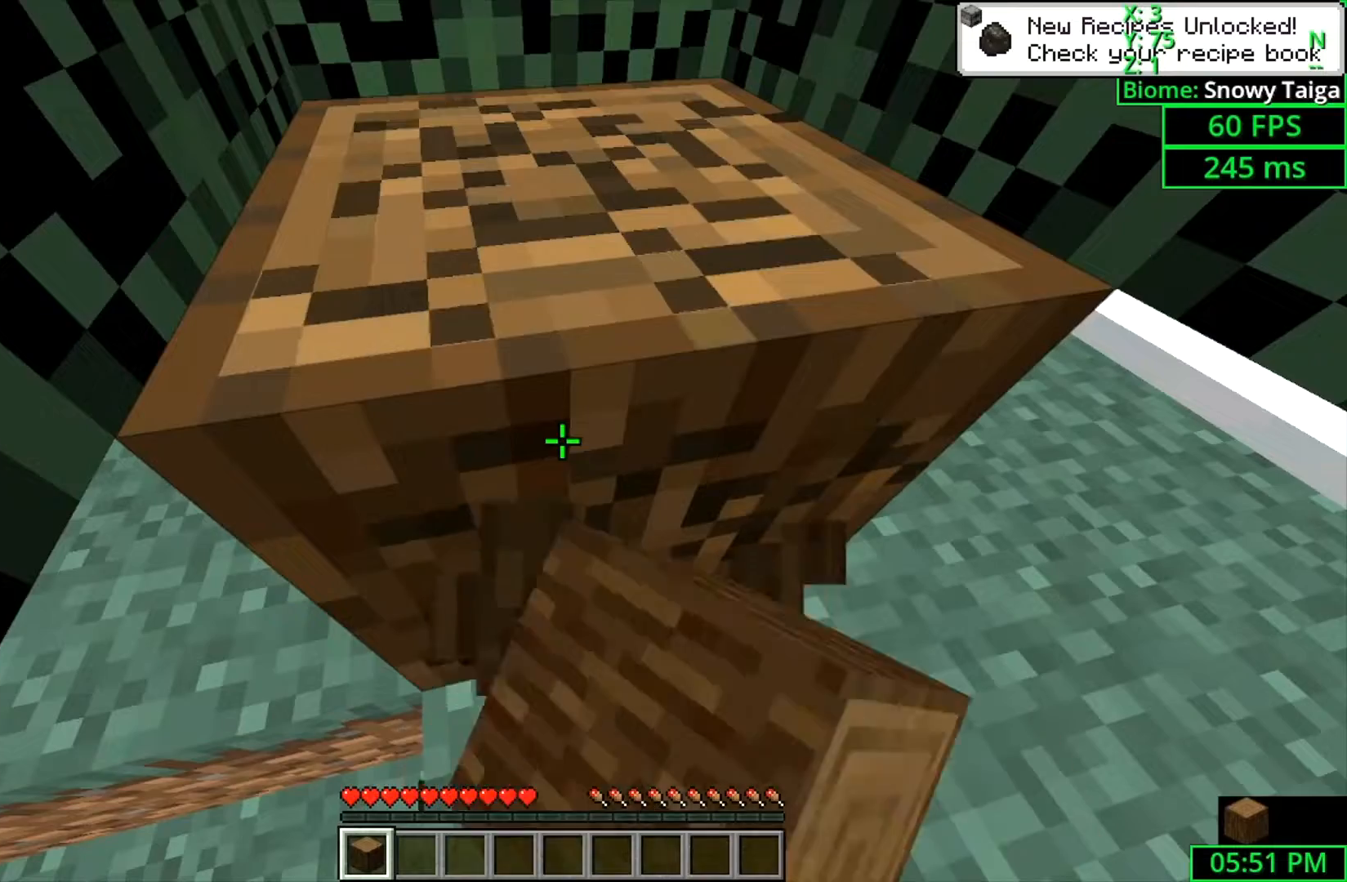
{"keys": ["shift"], "mouse": ["left"], "events": []}
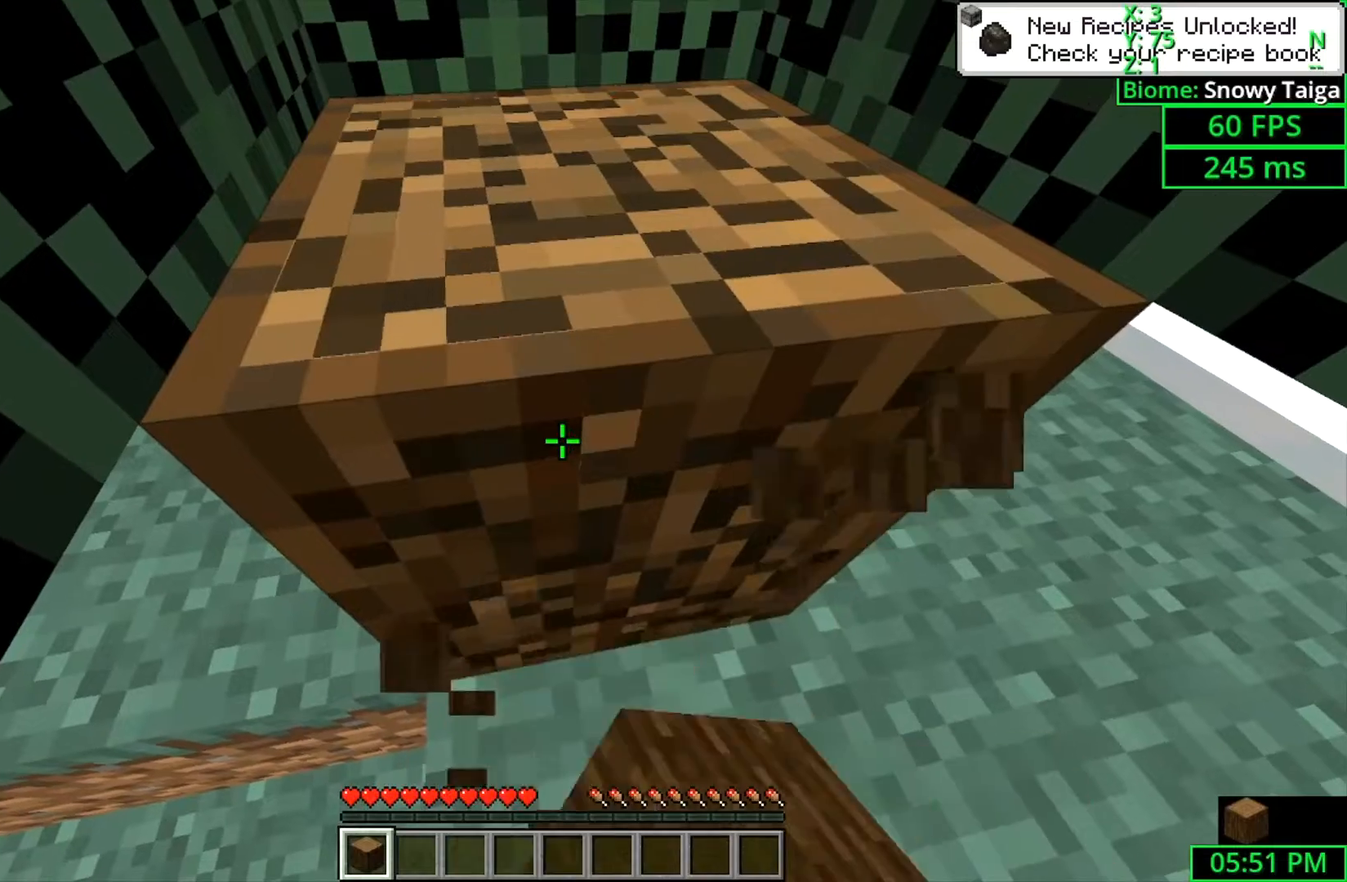
{"keys": ["shift", "w"], "mouse": ["left"], "events": [[400, "w", "down"]]}
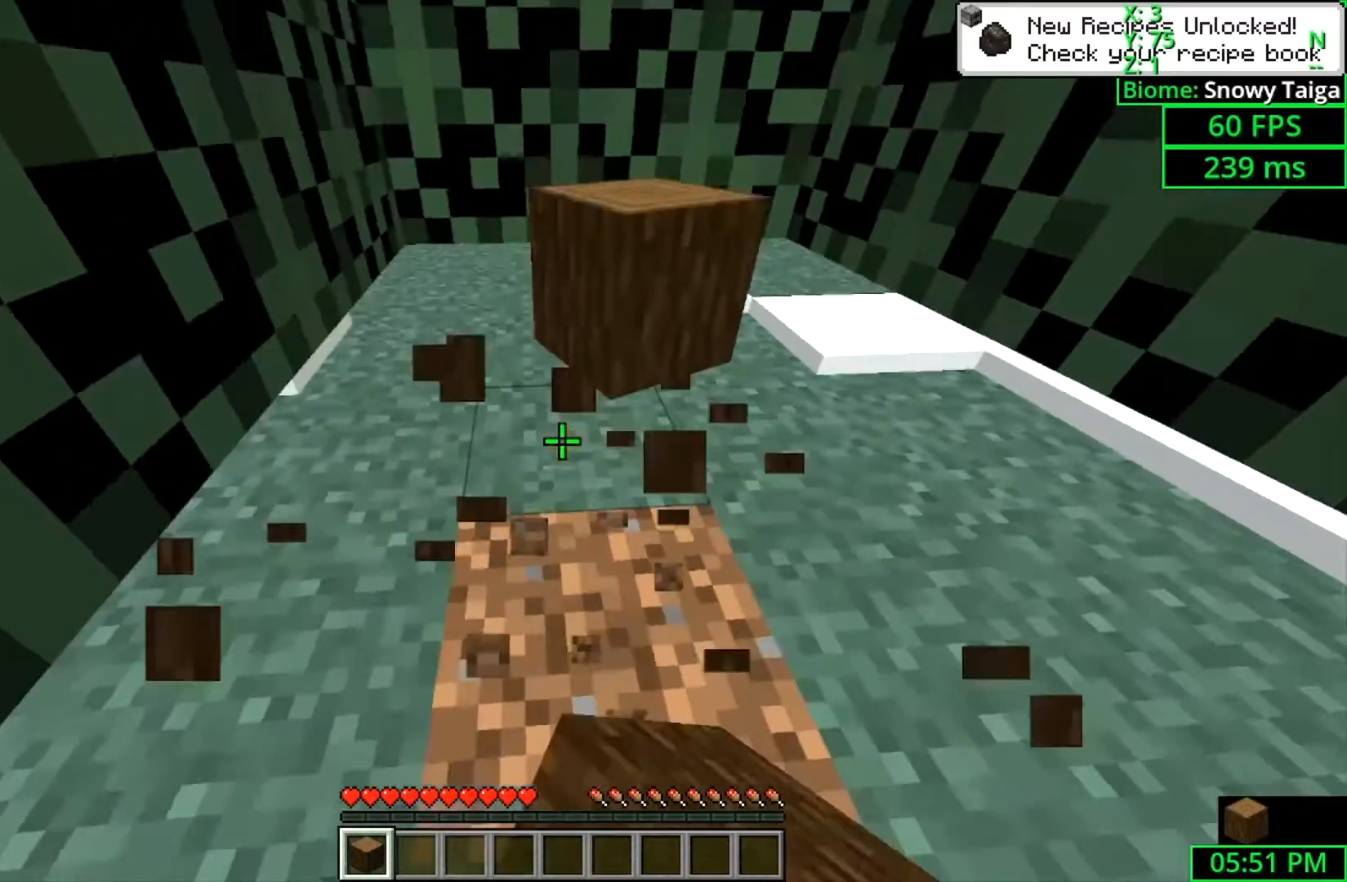
{"keys": ["shift"], "mouse": ["left"], "events": [[67, "mouse_left", "up"], [433, "mouse_left", "down"], [433, "w", "up"]]}
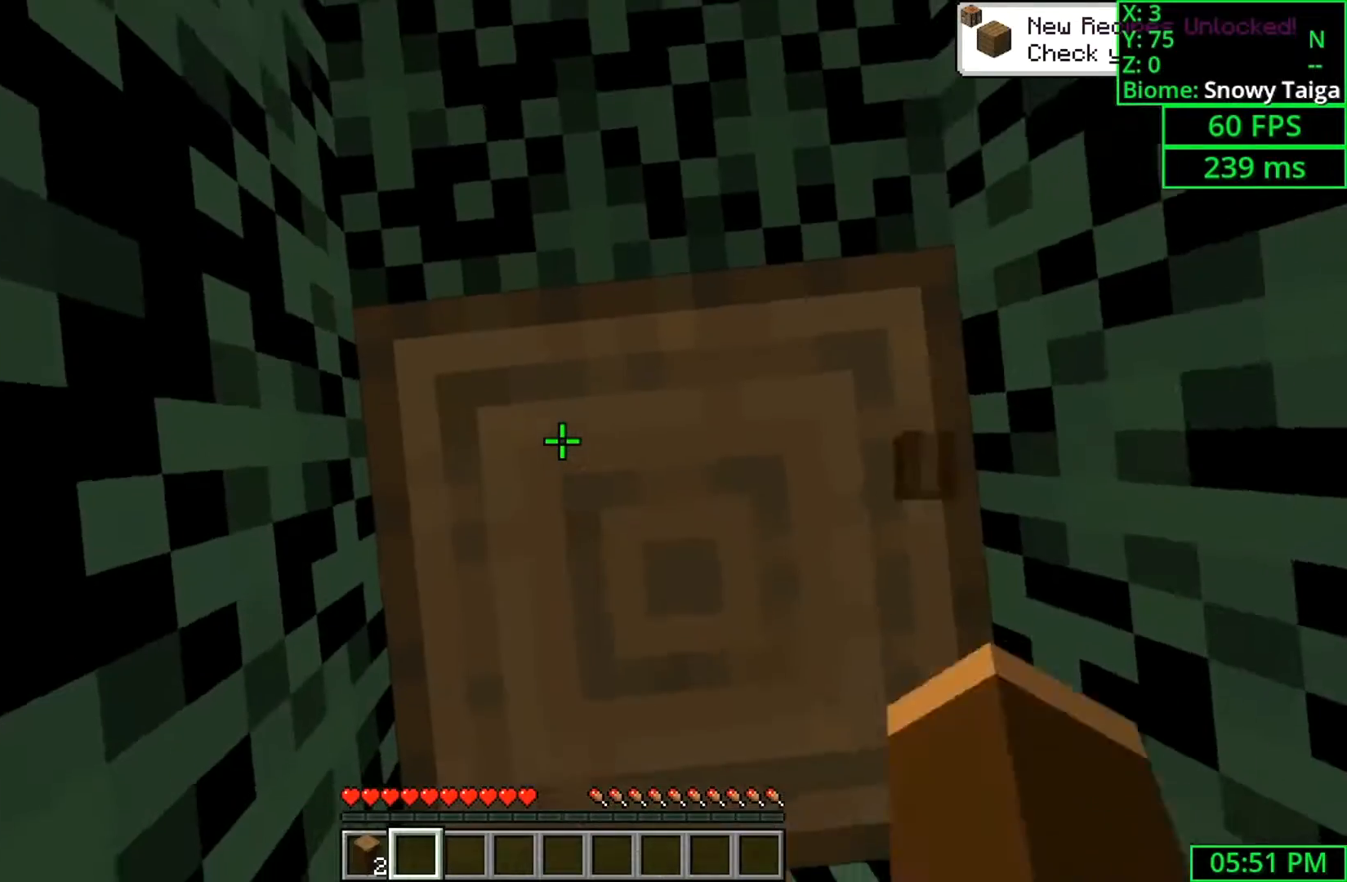
{"keys": [], "mouse": ["left"], "events": [[233, "shift", "up"]]}
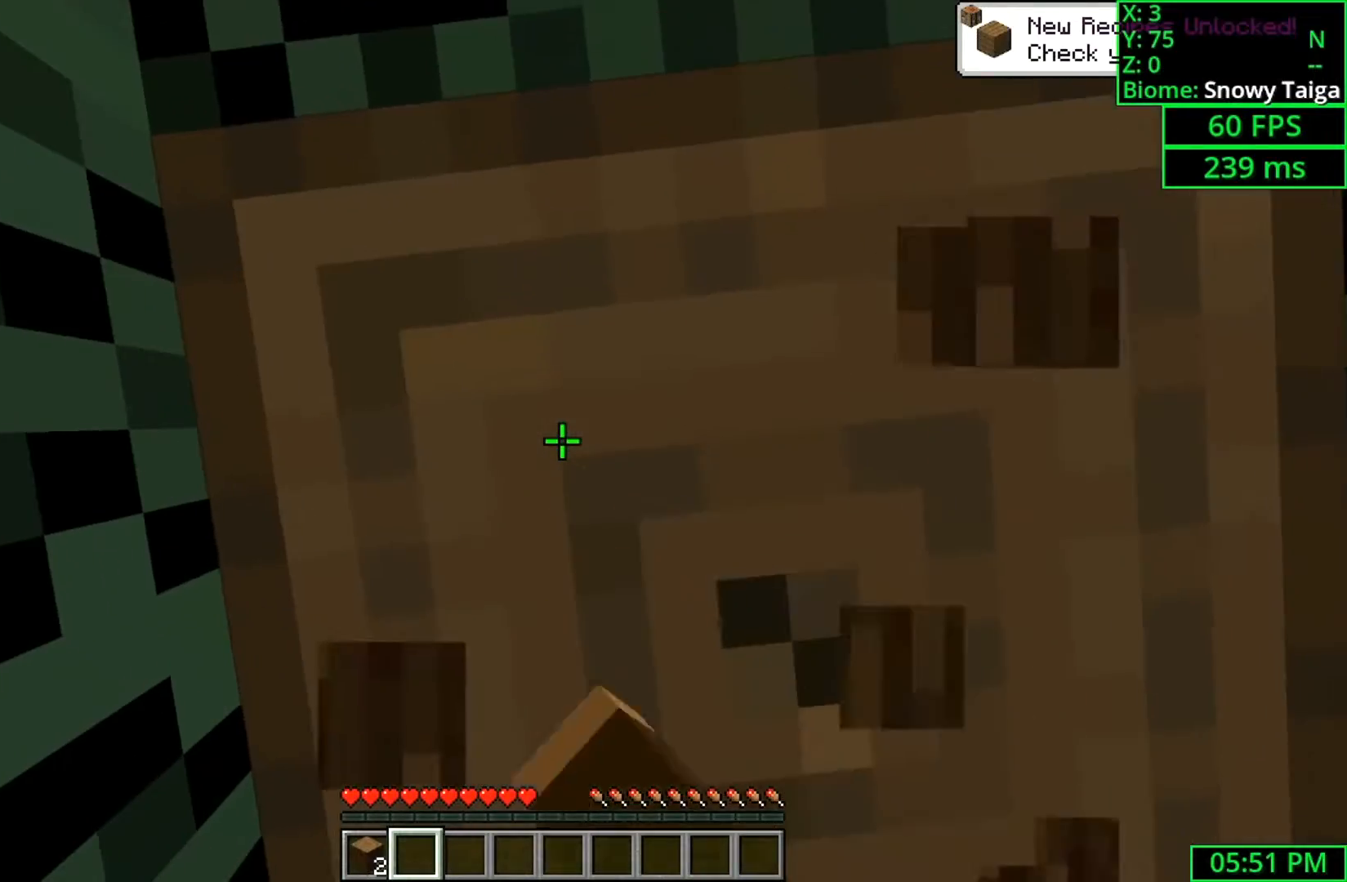
{"keys": [], "mouse": ["left"], "events": [[100, "w", "down"], [200, "w", "up"]]}
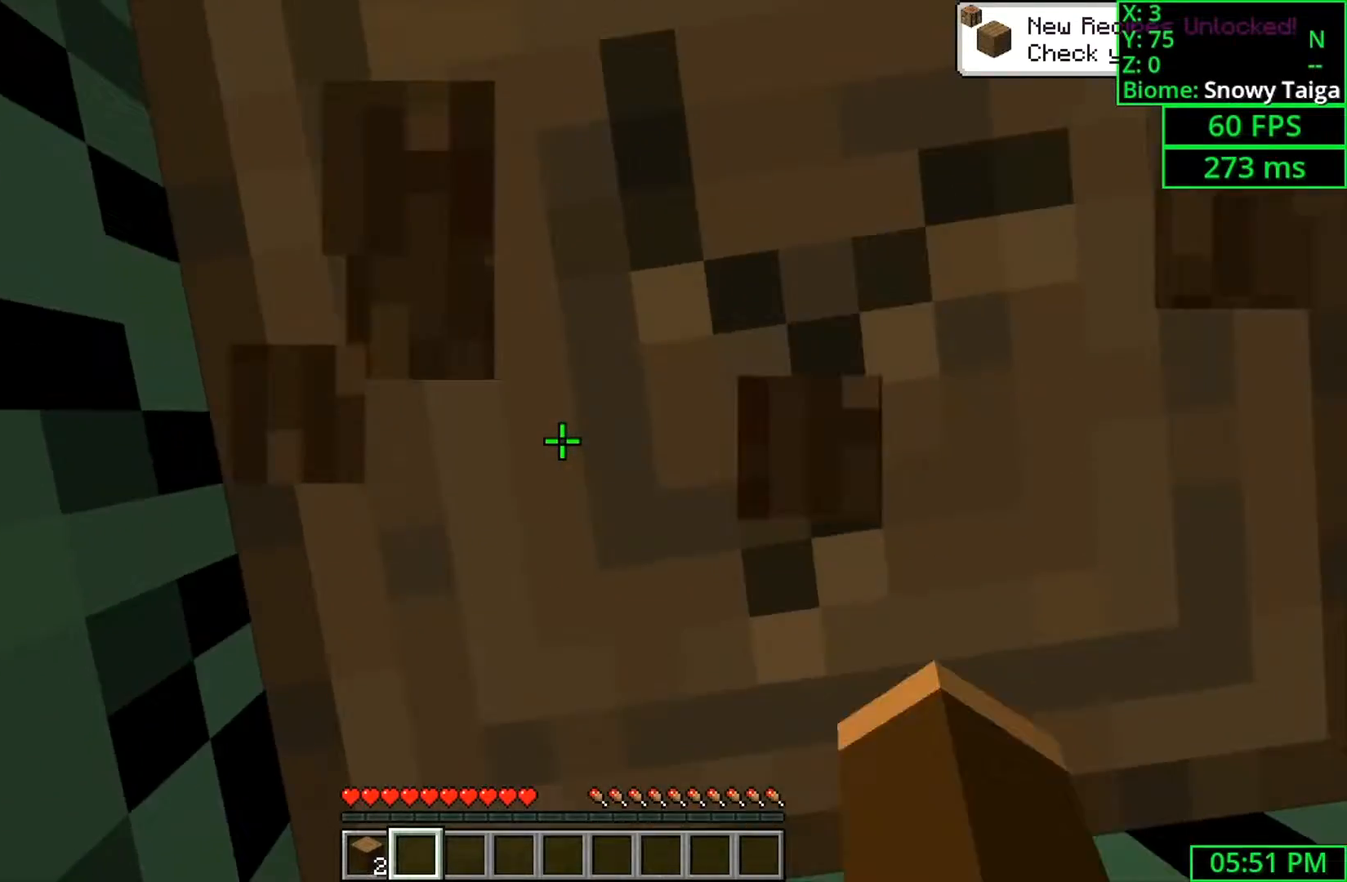
{"keys": [], "mouse": ["left"], "events": [[267, "d", "down"], [400, "d", "up"]]}
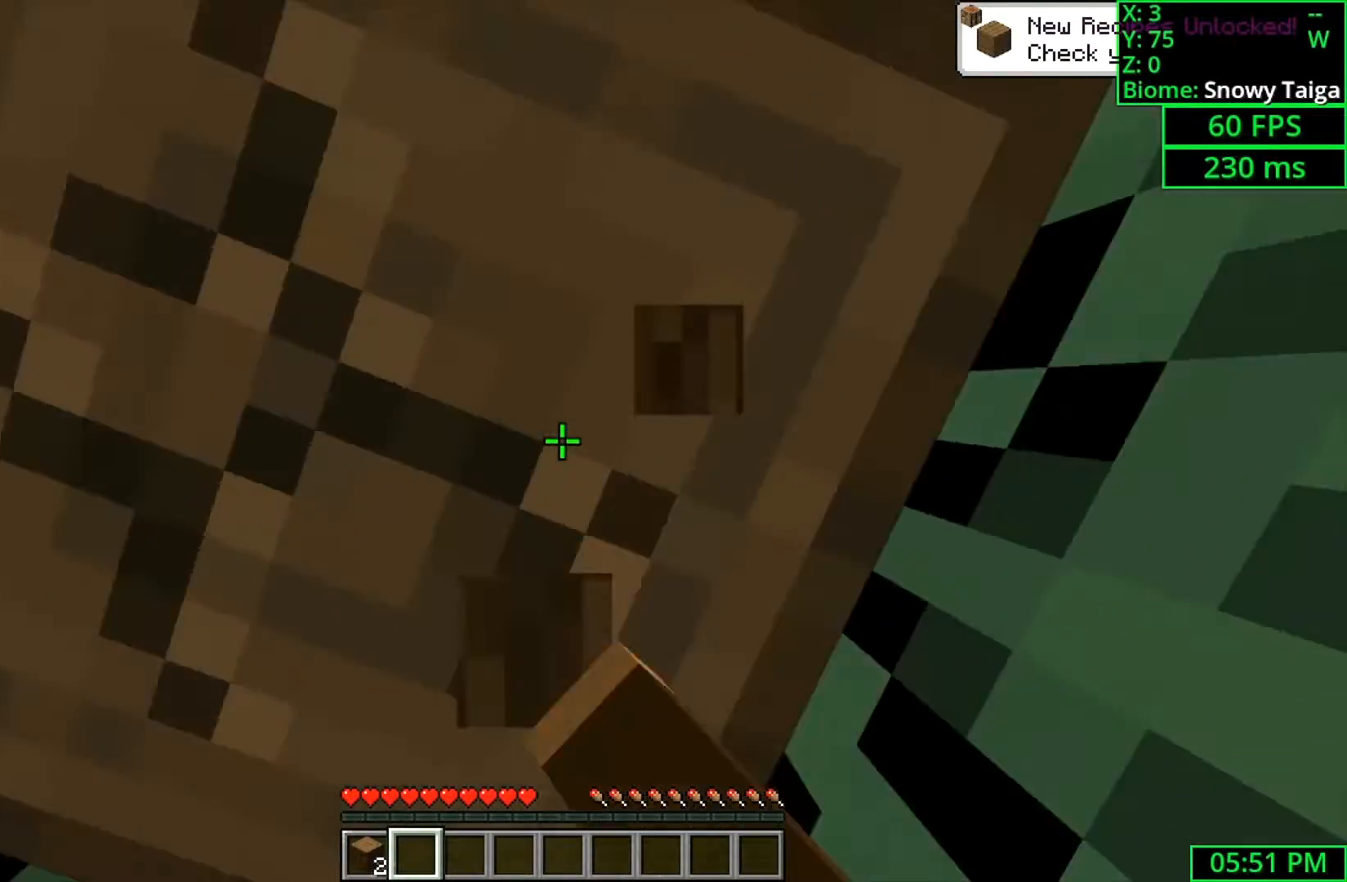
{"keys": [], "mouse": ["left"], "events": [[200, "a", "down"], [333, "a", "up"]]}
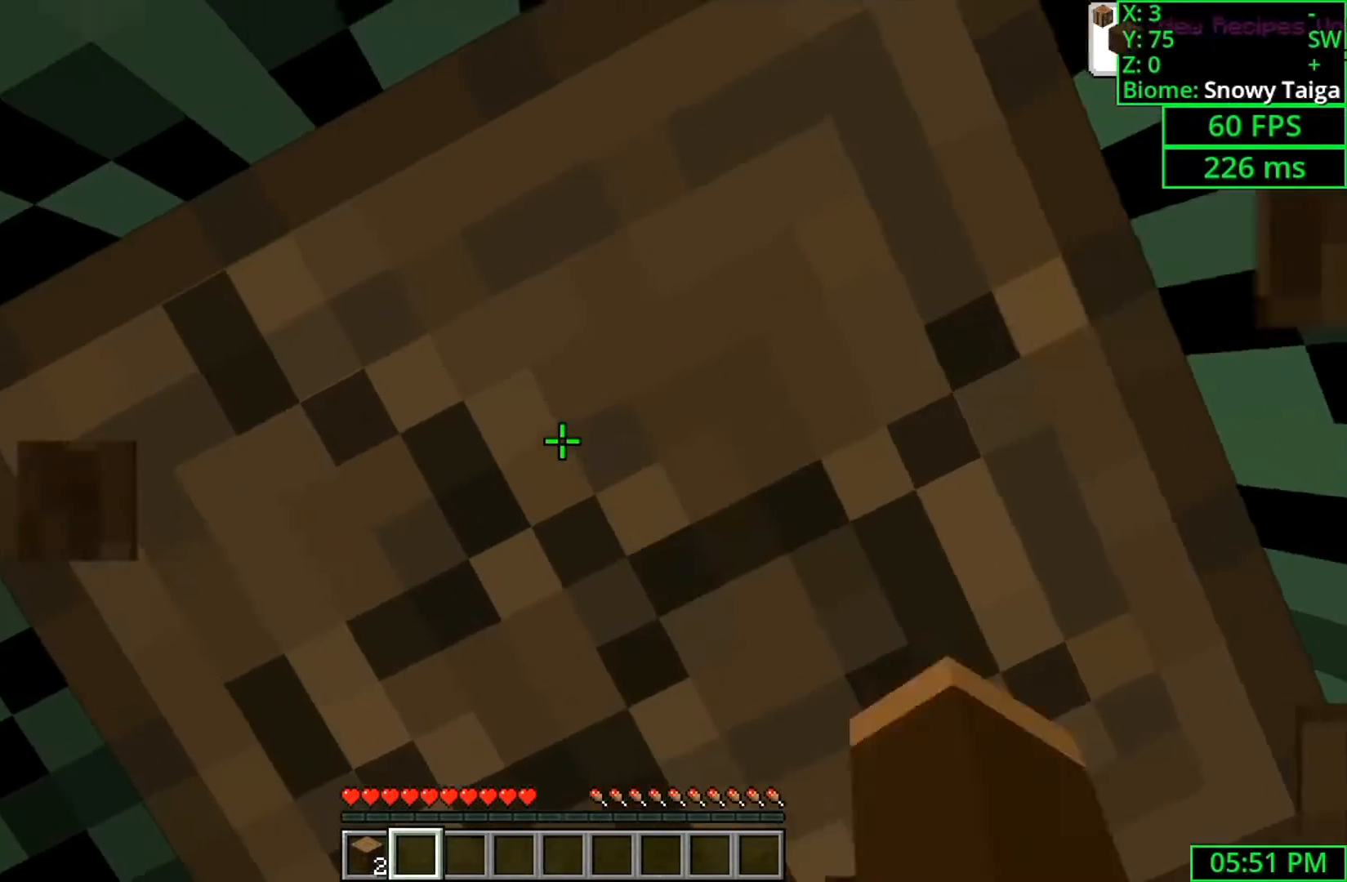
{"keys": ["d"], "mouse": ["left"], "events": [[33, "d", "down"], [167, "d", "up"], [200, "a", "down"], [367, "a", "up"], [400, "d", "down"]]}